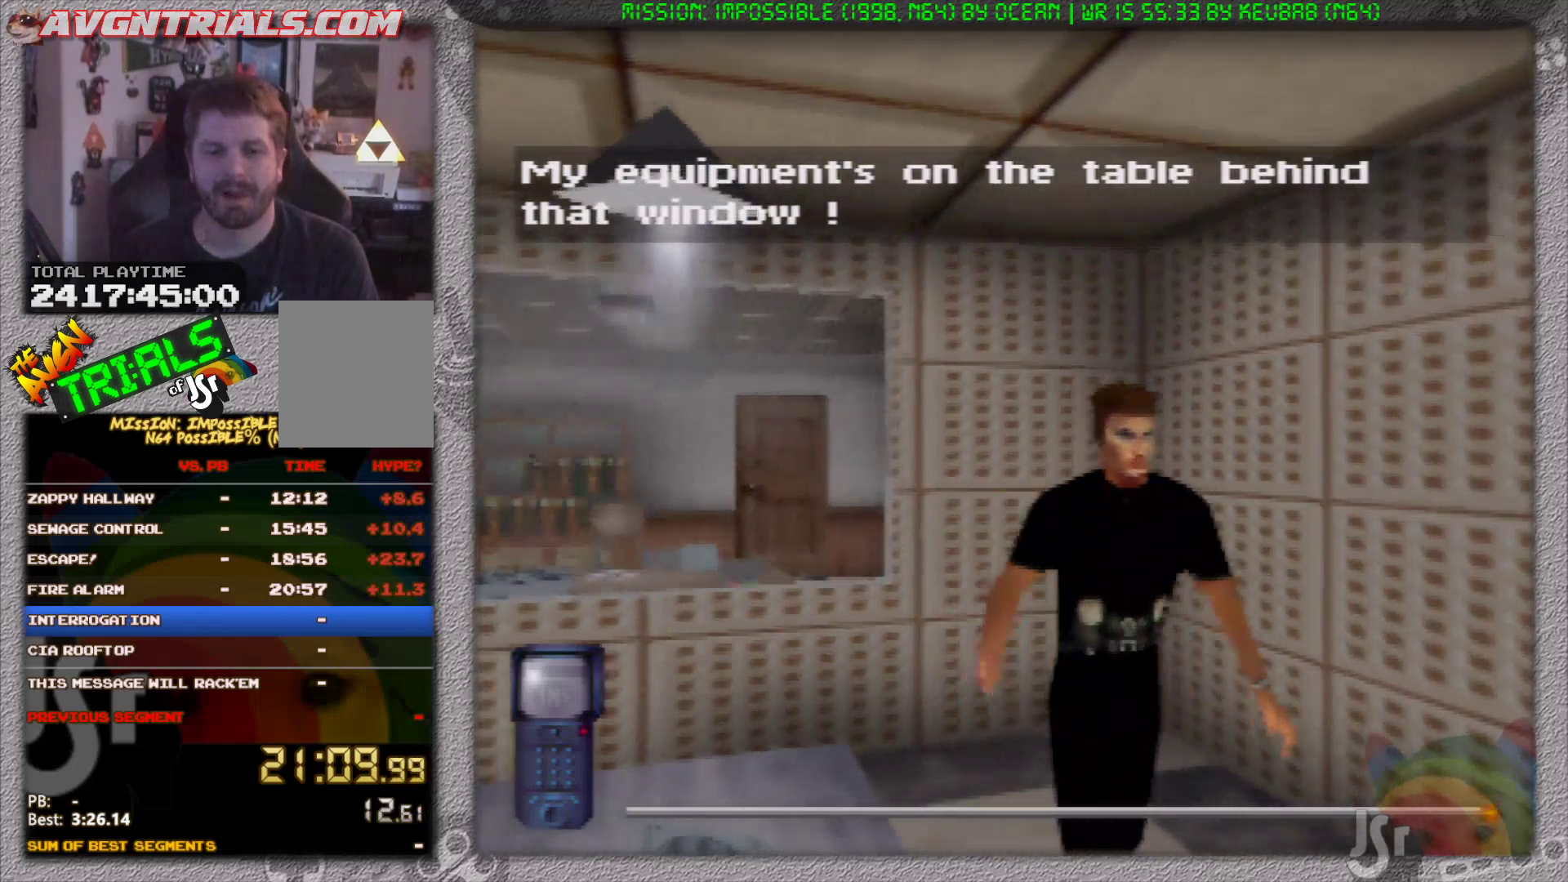
Gameplay with a controller (Nintendo layout); each line is a JSON object with the inputs held at the frame after it. "events" lists button and stick changes between this image and that frame as [ms after this image, input, new state], when the widget could be followed in between. Not read: L3 R3 Z.
{"buttons": [], "left_stick": "center", "events": [[317, "left_stick", "center"]]}
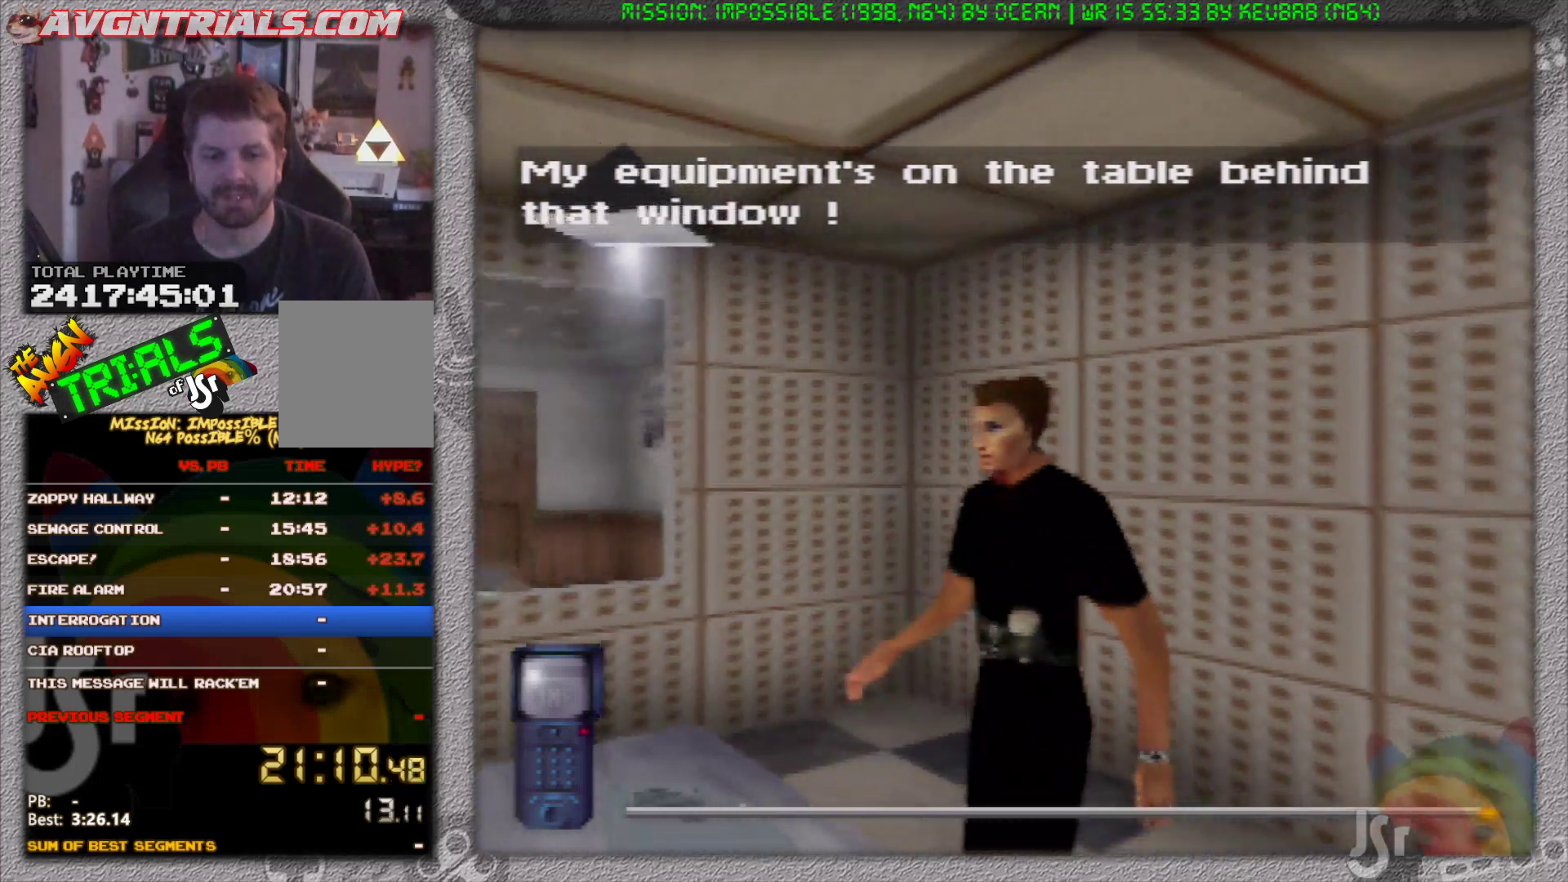
{"buttons": [], "left_stick": "center", "events": [[33, "left_stick", "left"], [117, "left_stick", "down-left"], [183, "A", "down"], [233, "left_stick", "center"], [267, "A", "up"], [383, "A", "down"], [417, "A", "up"]]}
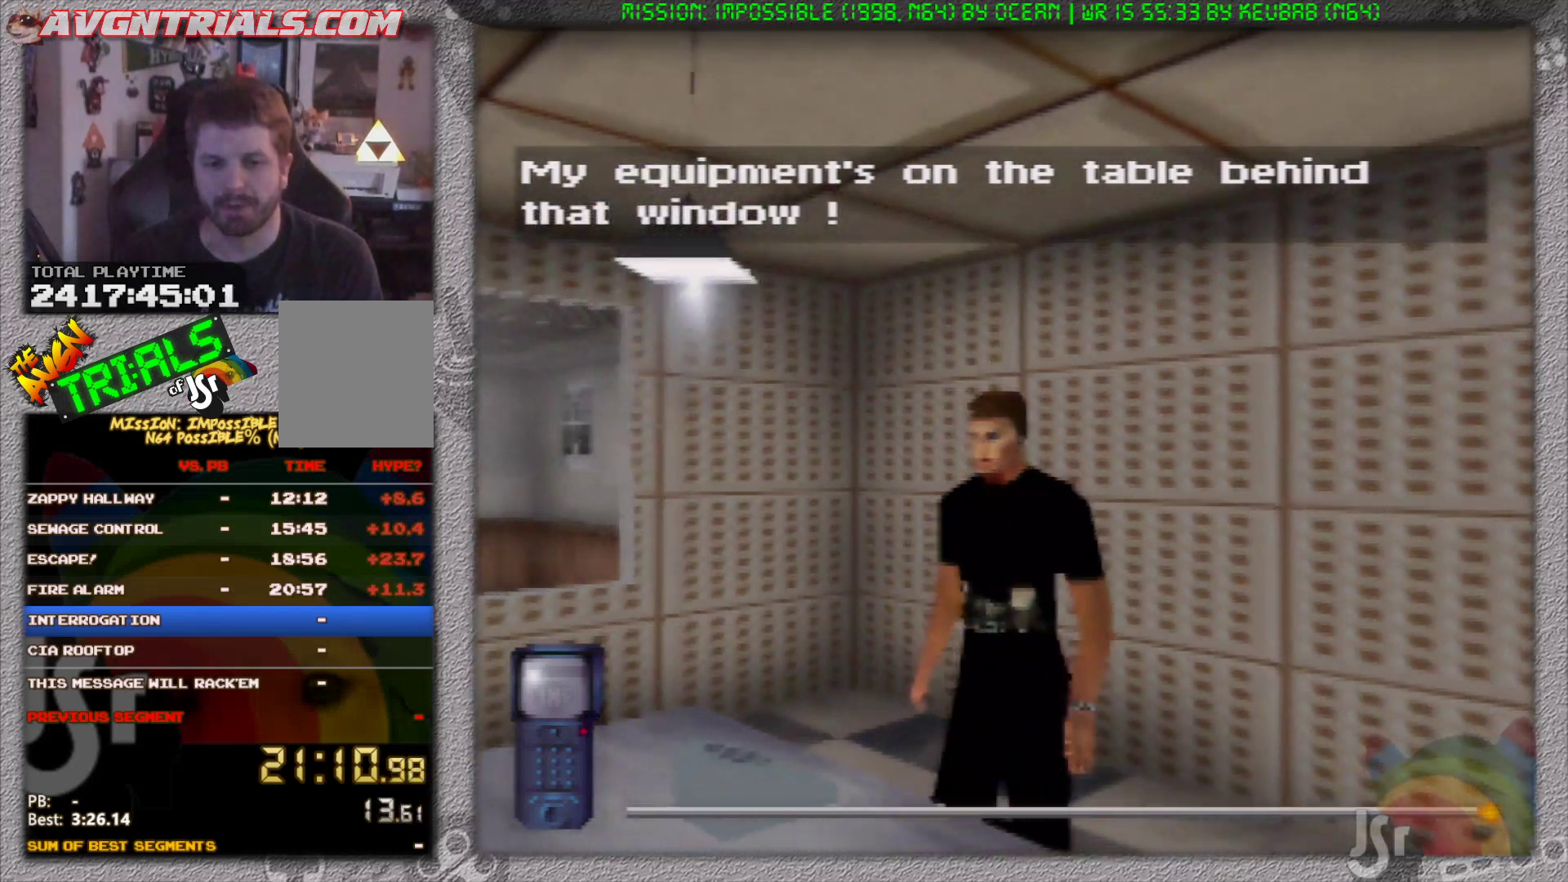
{"buttons": [], "left_stick": "center", "events": [[183, "left_stick", "left"], [300, "left_stick", "down-left"], [333, "A", "down"], [400, "left_stick", "center"], [433, "A", "up"]]}
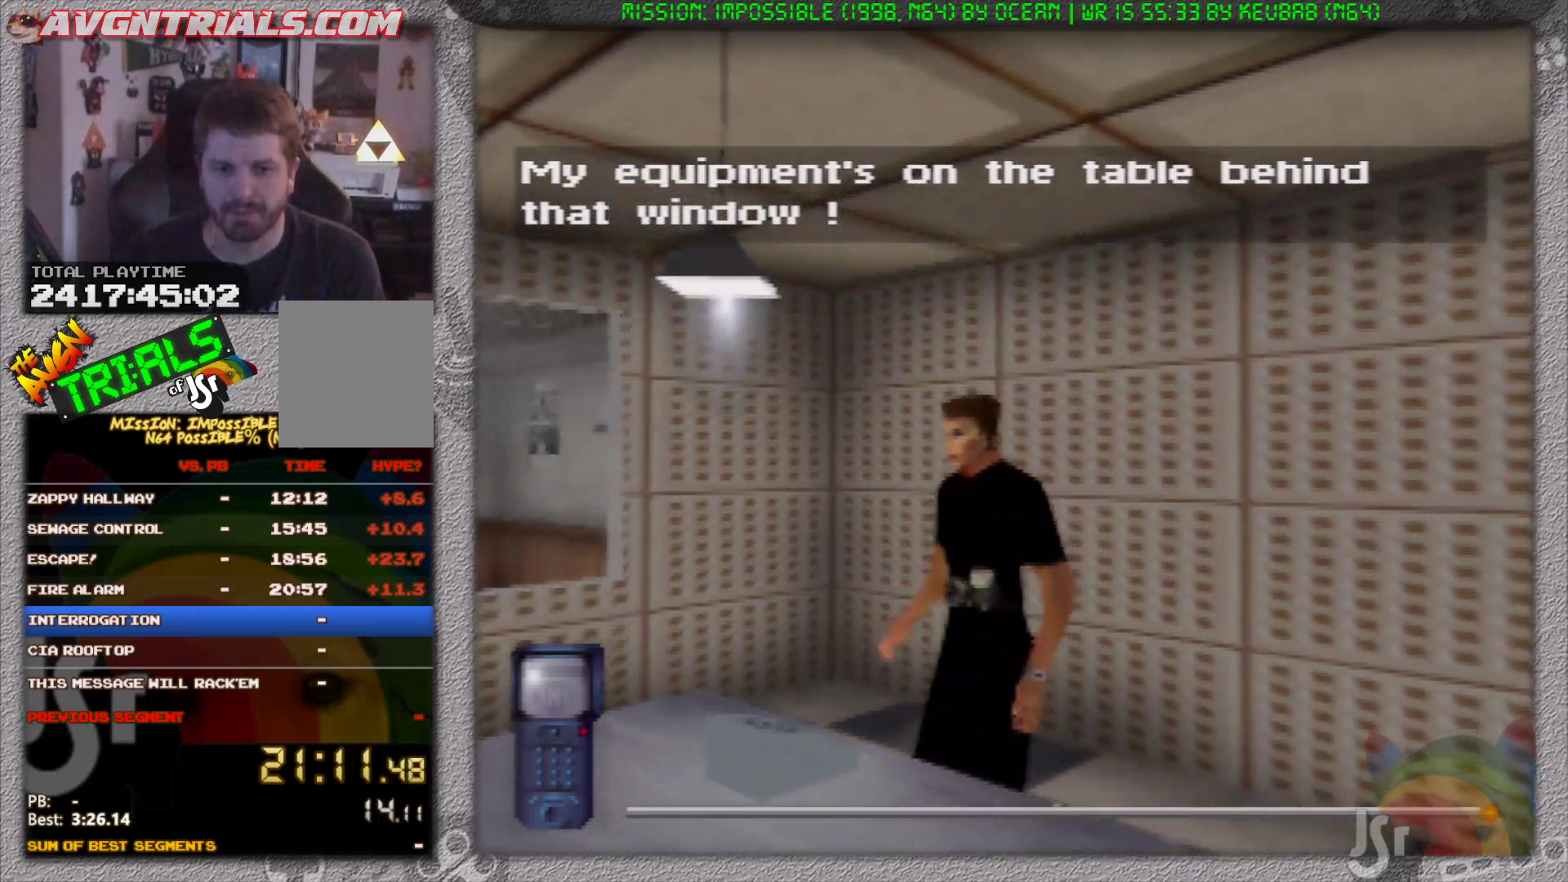
{"buttons": [], "left_stick": "center", "events": [[33, "A", "down"], [117, "A", "up"], [200, "A", "down"], [283, "A", "up"]]}
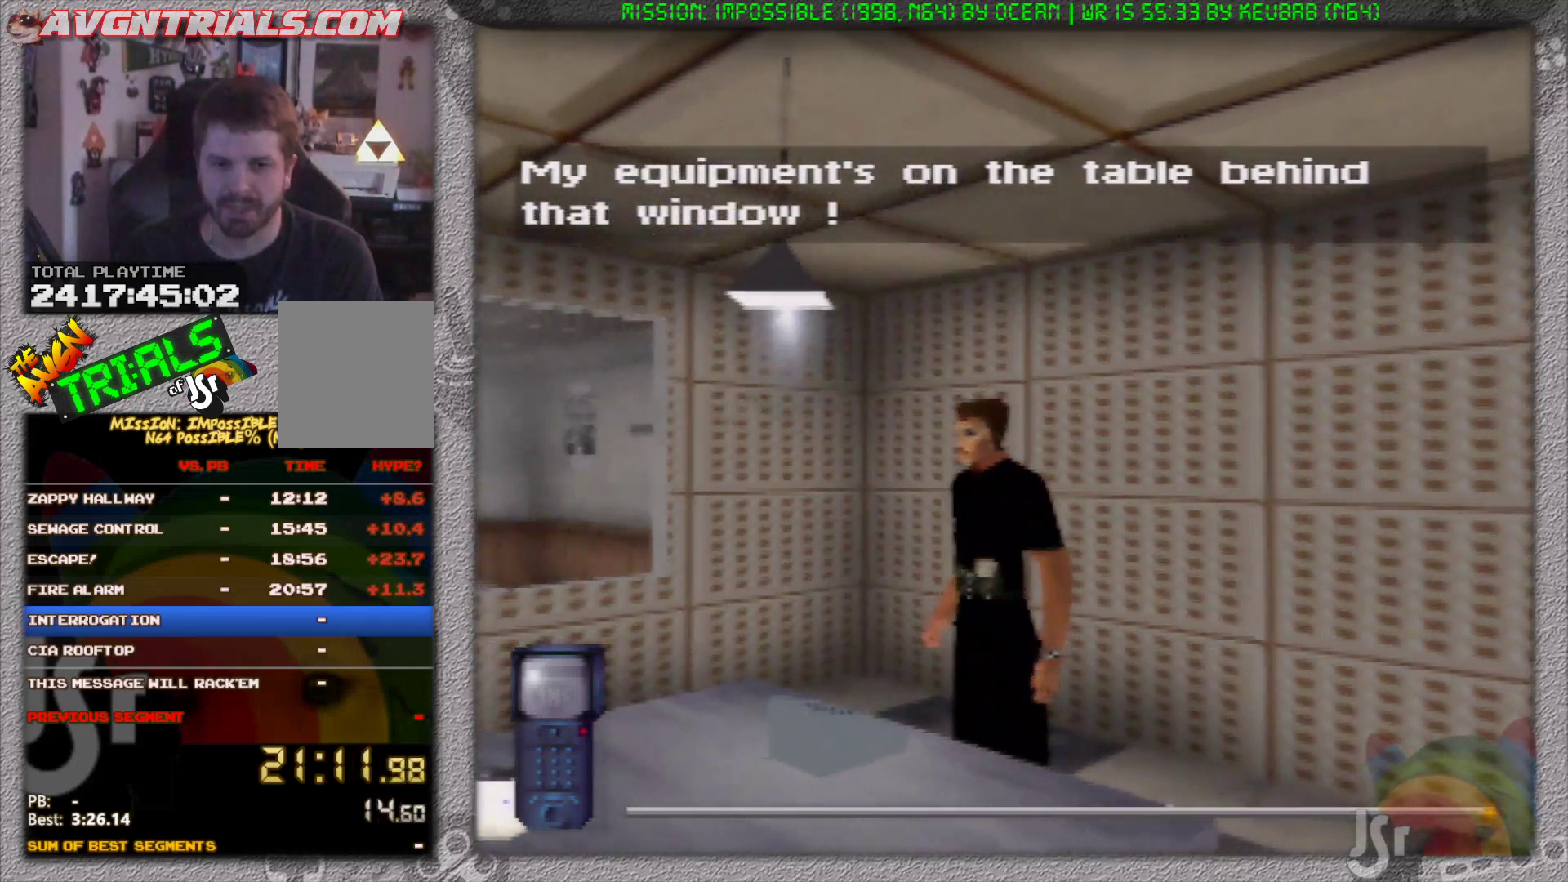
{"buttons": ["A"], "left_stick": "center", "events": [[117, "A", "down"], [167, "left_stick", "down-left"], [217, "A", "up"], [300, "A", "down"], [300, "left_stick", "center"], [383, "A", "up"], [483, "A", "down"]]}
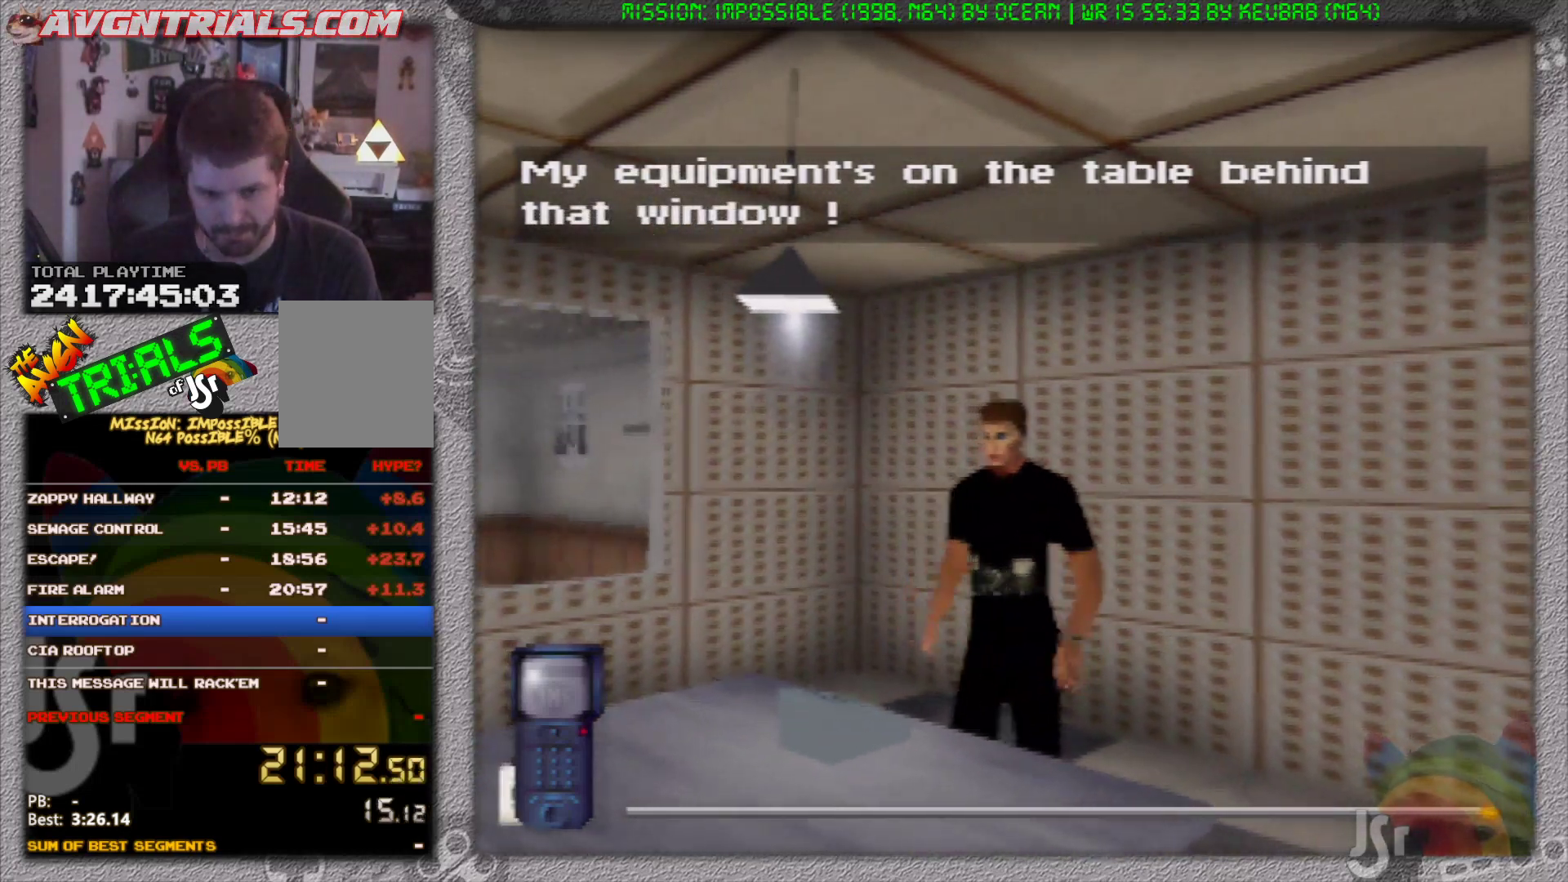
{"buttons": [], "left_stick": "center", "events": [[83, "A", "up"], [367, "A", "down"], [450, "A", "up"]]}
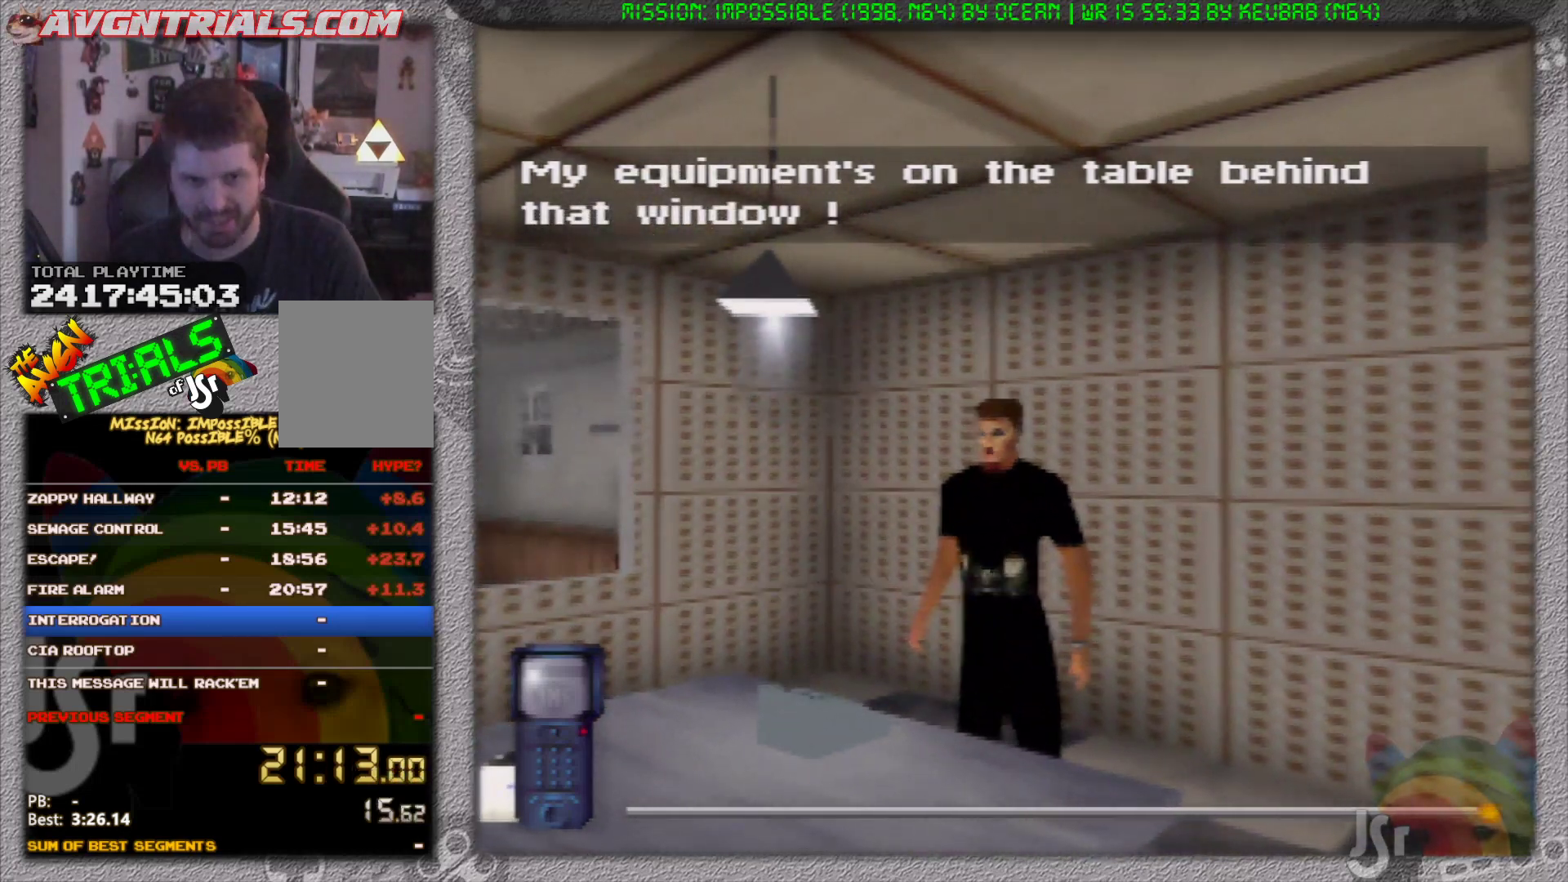
{"buttons": ["A"], "left_stick": "center", "events": [[150, "A", "down"], [300, "A", "up"], [367, "A", "down"], [433, "A", "up"], [500, "A", "down"]]}
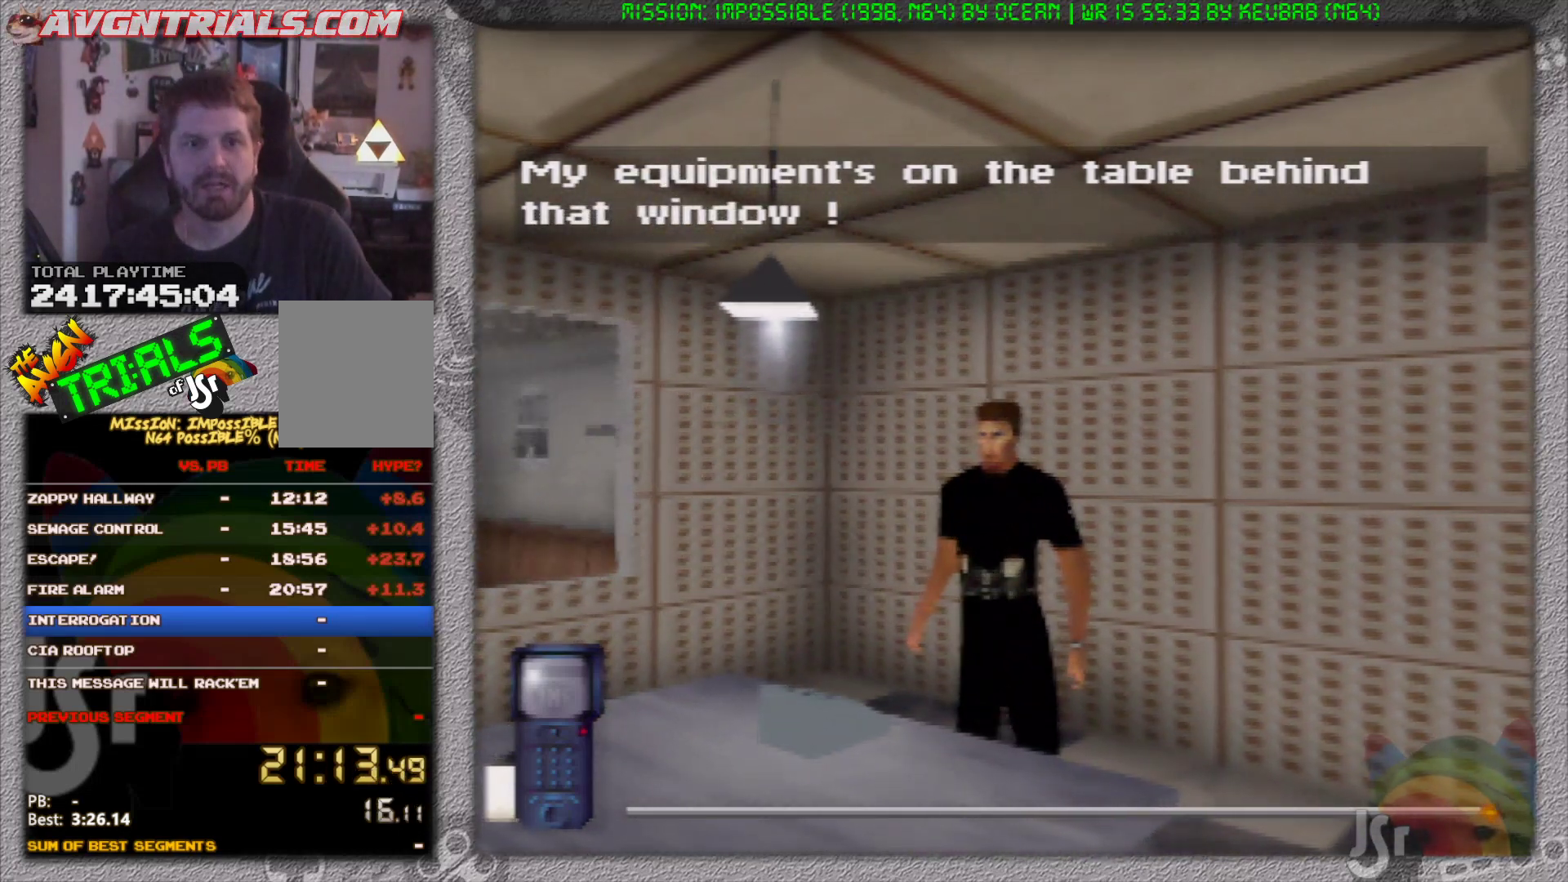
{"buttons": [], "left_stick": "center", "events": [[83, "A", "up"], [167, "A", "down"], [283, "A", "up"], [350, "A", "down"], [467, "A", "up"]]}
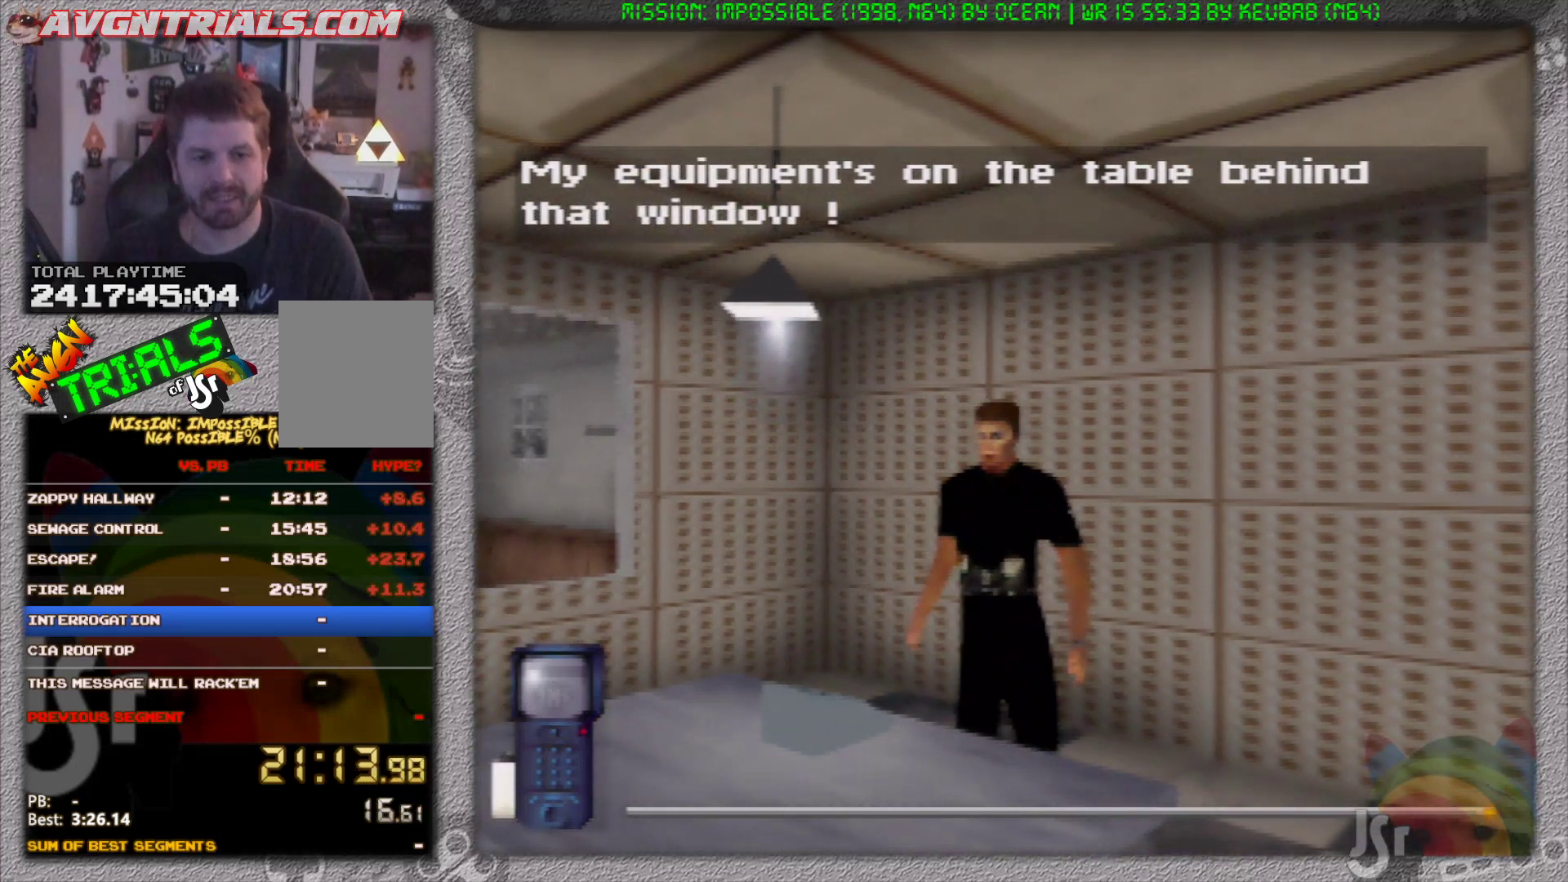
{"buttons": [], "left_stick": "center", "events": [[33, "A", "down"], [133, "A", "up"], [133, "left_stick", "left"], [200, "A", "down"], [200, "left_stick", "center"], [300, "A", "up"], [383, "A", "down"], [467, "A", "up"]]}
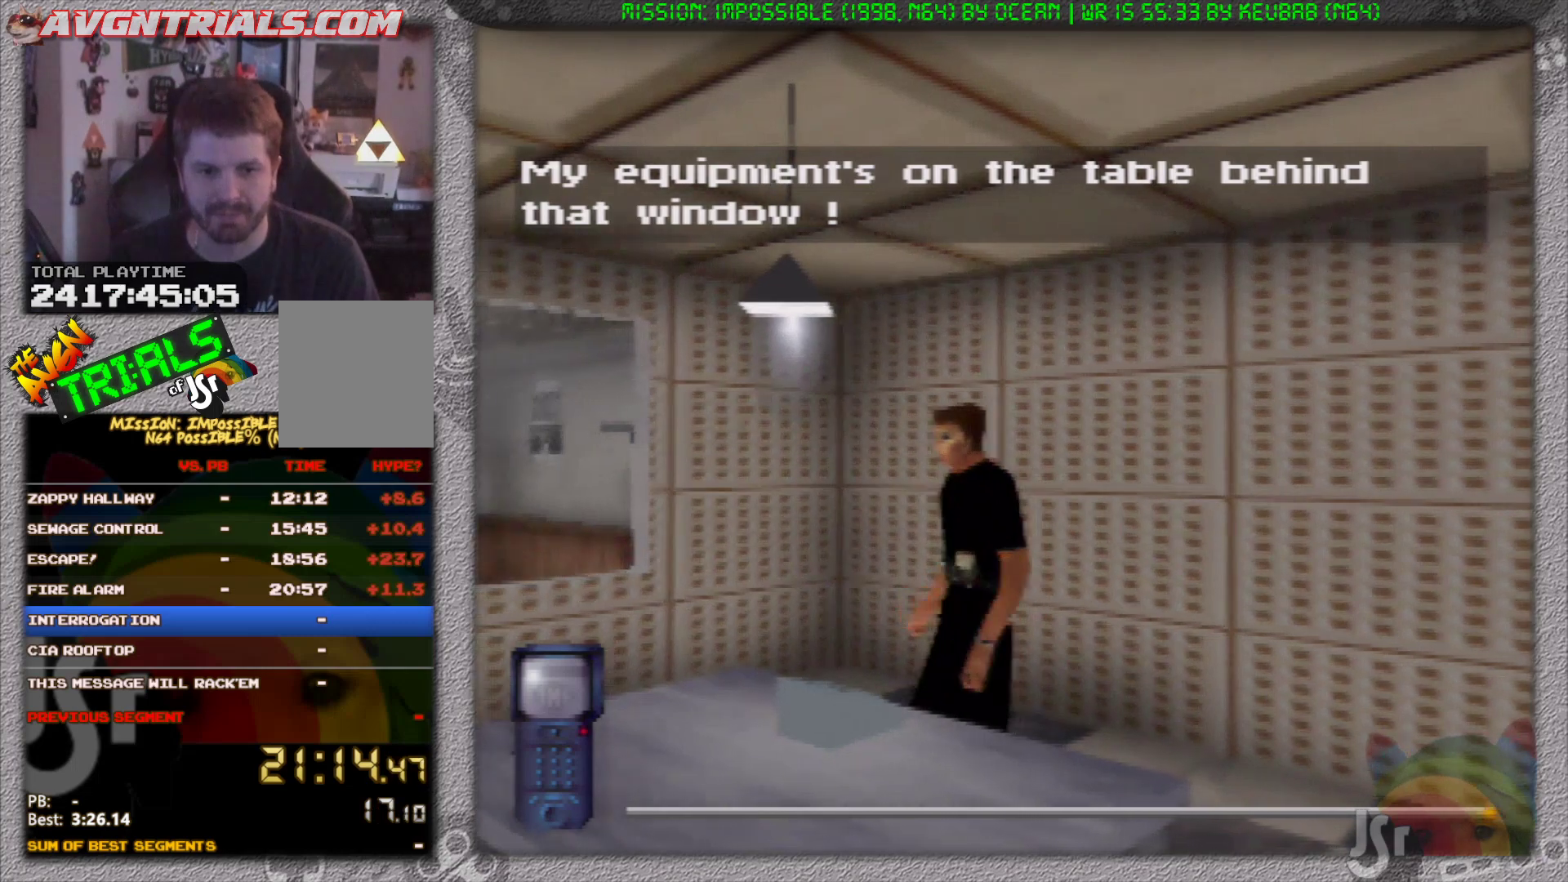
{"buttons": [], "left_stick": "center", "events": [[67, "A", "down"], [167, "A", "up"], [200, "left_stick", "down"], [233, "A", "down"], [317, "left_stick", "down-left"], [350, "A", "up"], [417, "A", "down"], [417, "left_stick", "center"], [500, "A", "up"]]}
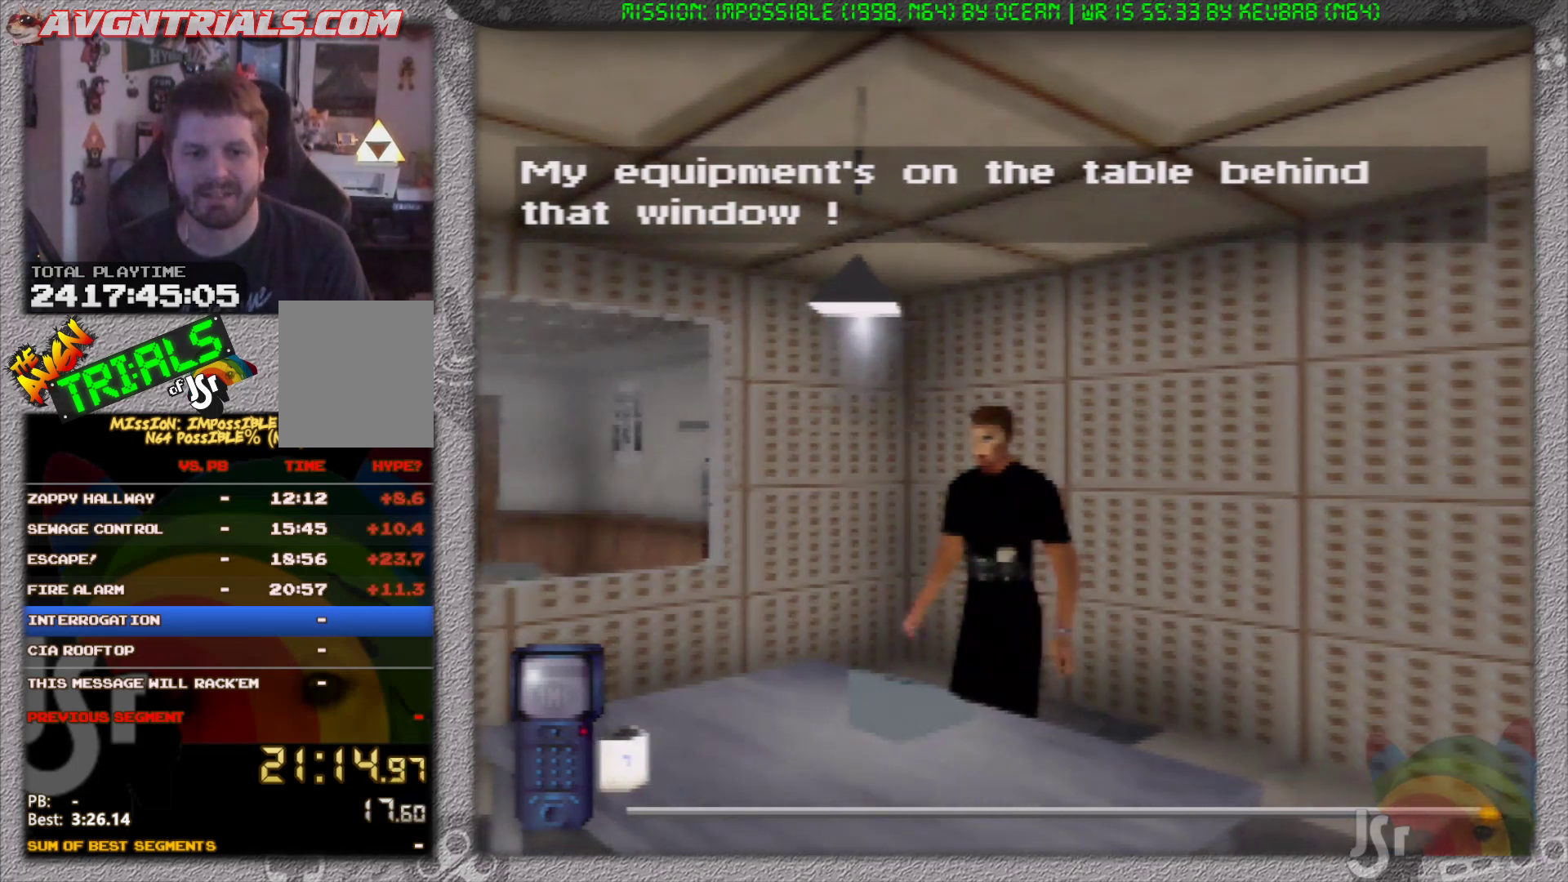
{"buttons": ["A"], "left_stick": "down", "events": [[117, "A", "down"], [217, "A", "up"], [233, "left_stick", "down"], [283, "A", "down"], [383, "A", "up"], [450, "A", "down"]]}
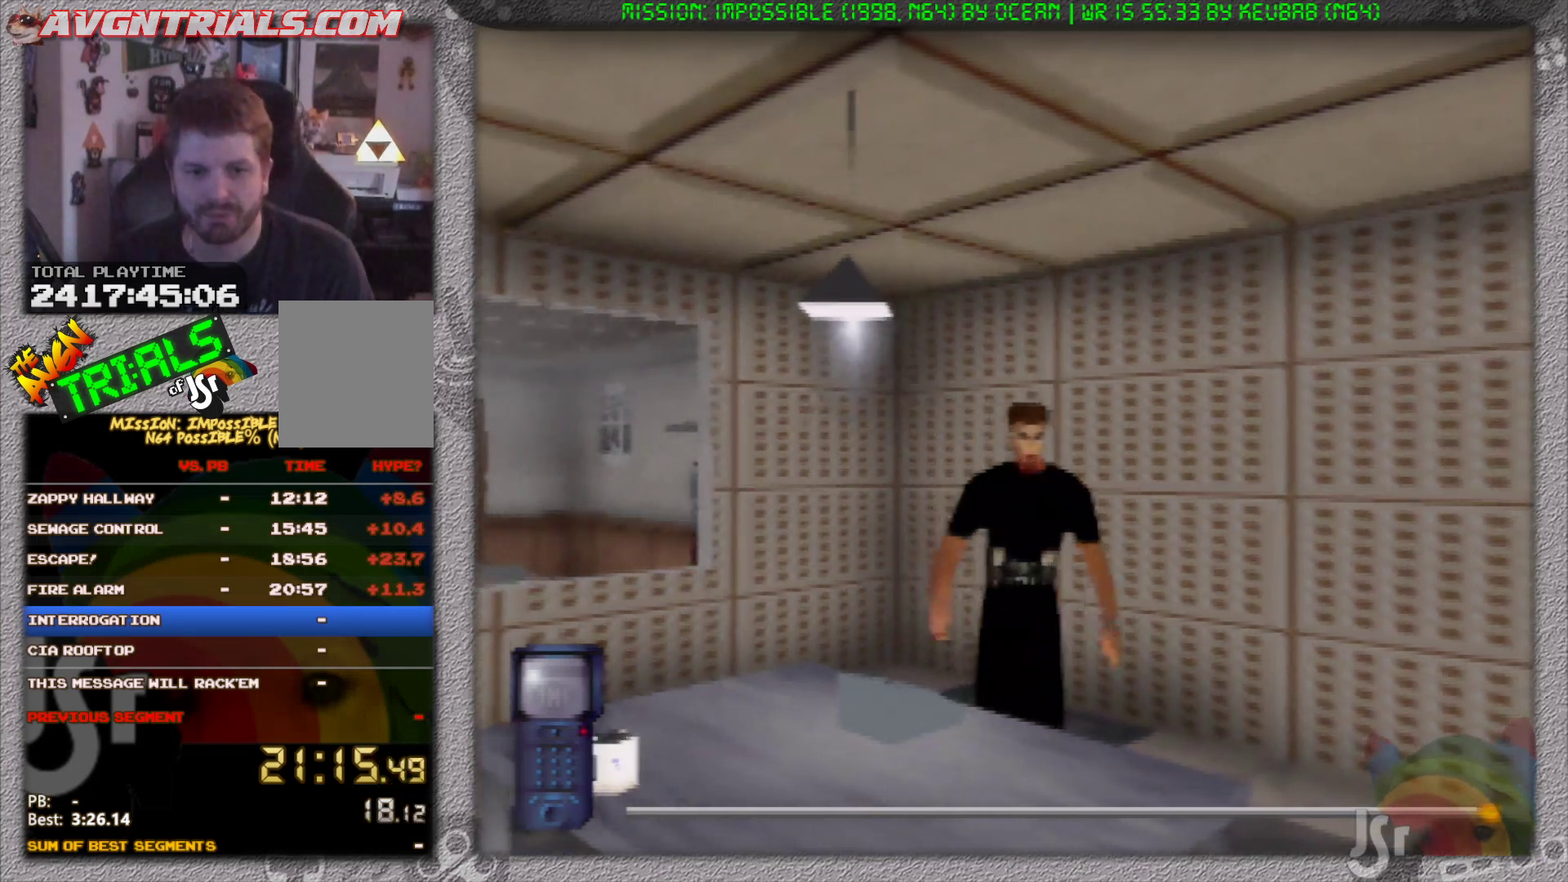
{"buttons": ["A"], "left_stick": "down-left", "events": [[50, "A", "up"], [67, "left_stick", "down-left"], [117, "A", "down"], [217, "A", "up"], [267, "A", "down"], [383, "A", "up"], [450, "A", "down"]]}
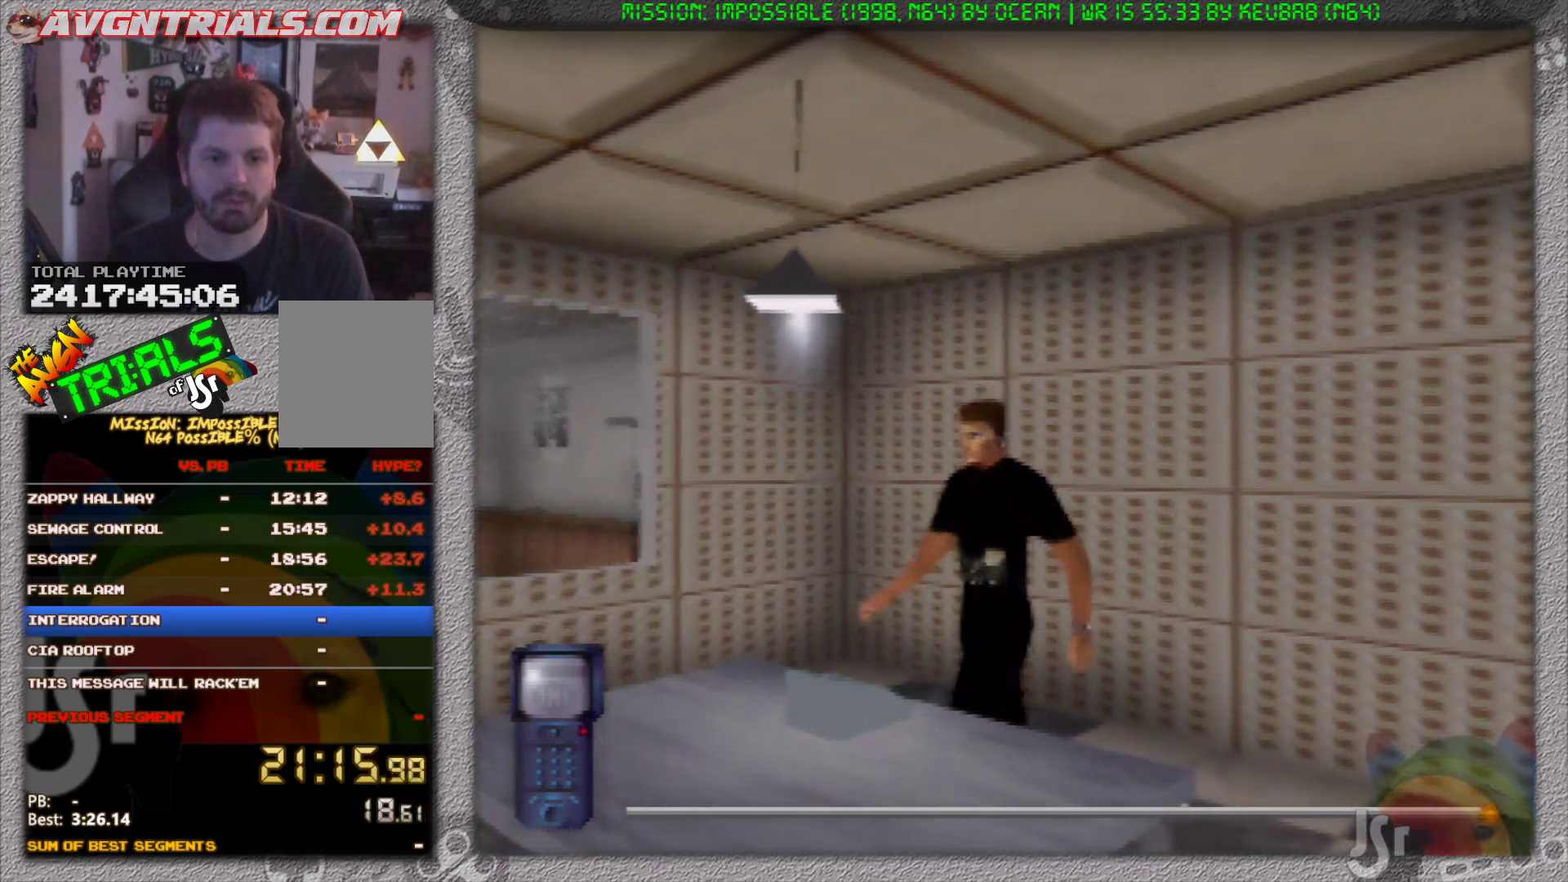
{"buttons": ["A"], "left_stick": "down-left", "events": [[50, "A", "up"], [117, "A", "down"], [233, "A", "up"], [300, "A", "down"], [400, "A", "up"], [483, "A", "down"]]}
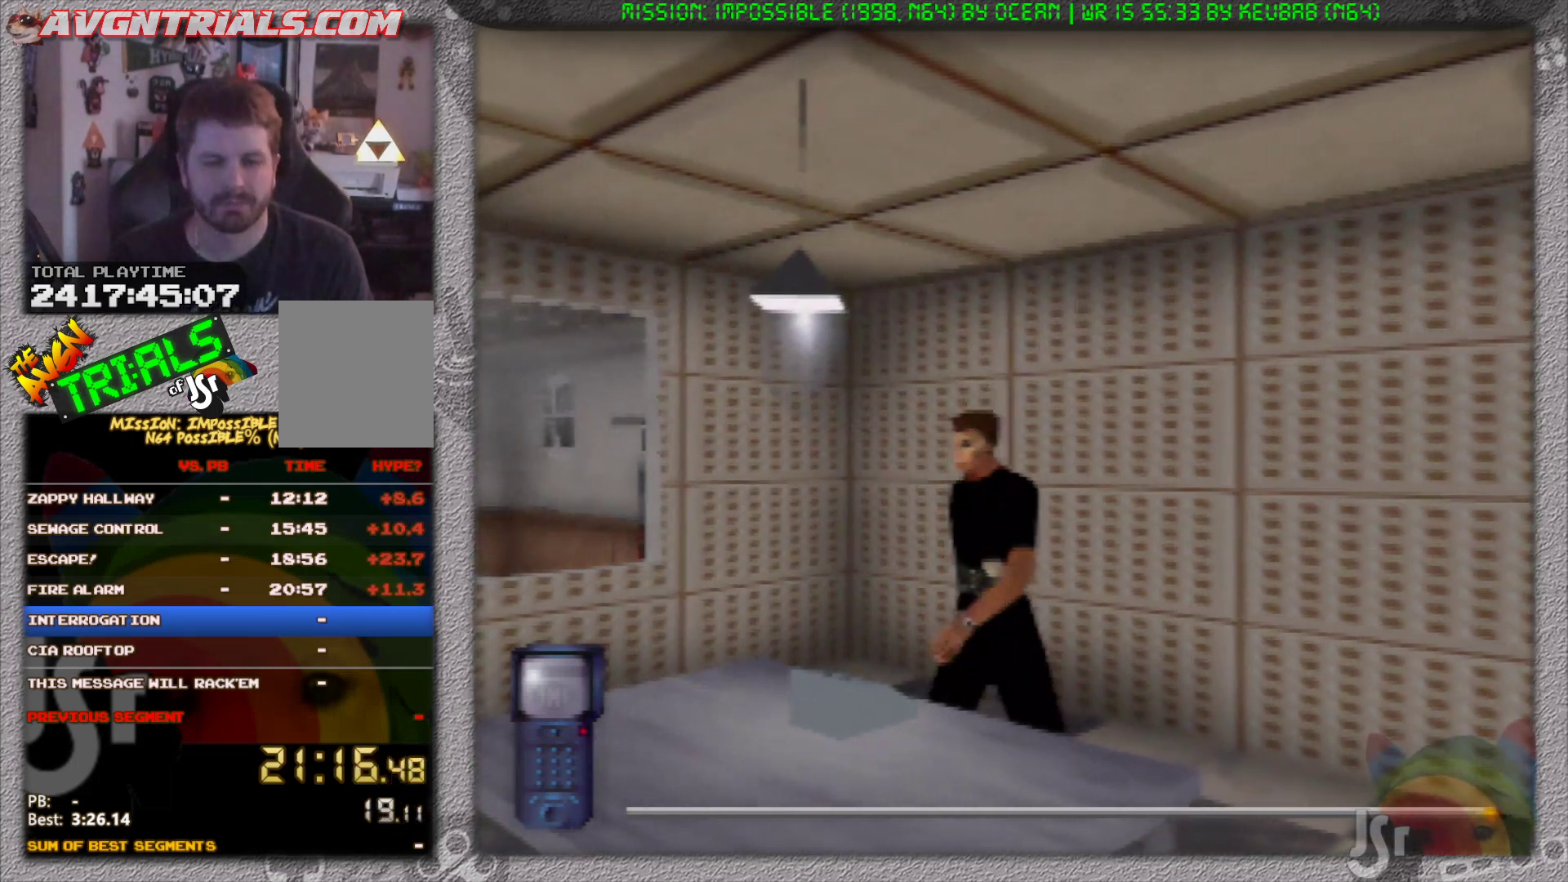
{"buttons": [], "left_stick": "center", "events": [[83, "A", "up"], [150, "A", "down"], [150, "left_stick", "center"], [250, "A", "up"], [333, "A", "down"], [433, "A", "up"]]}
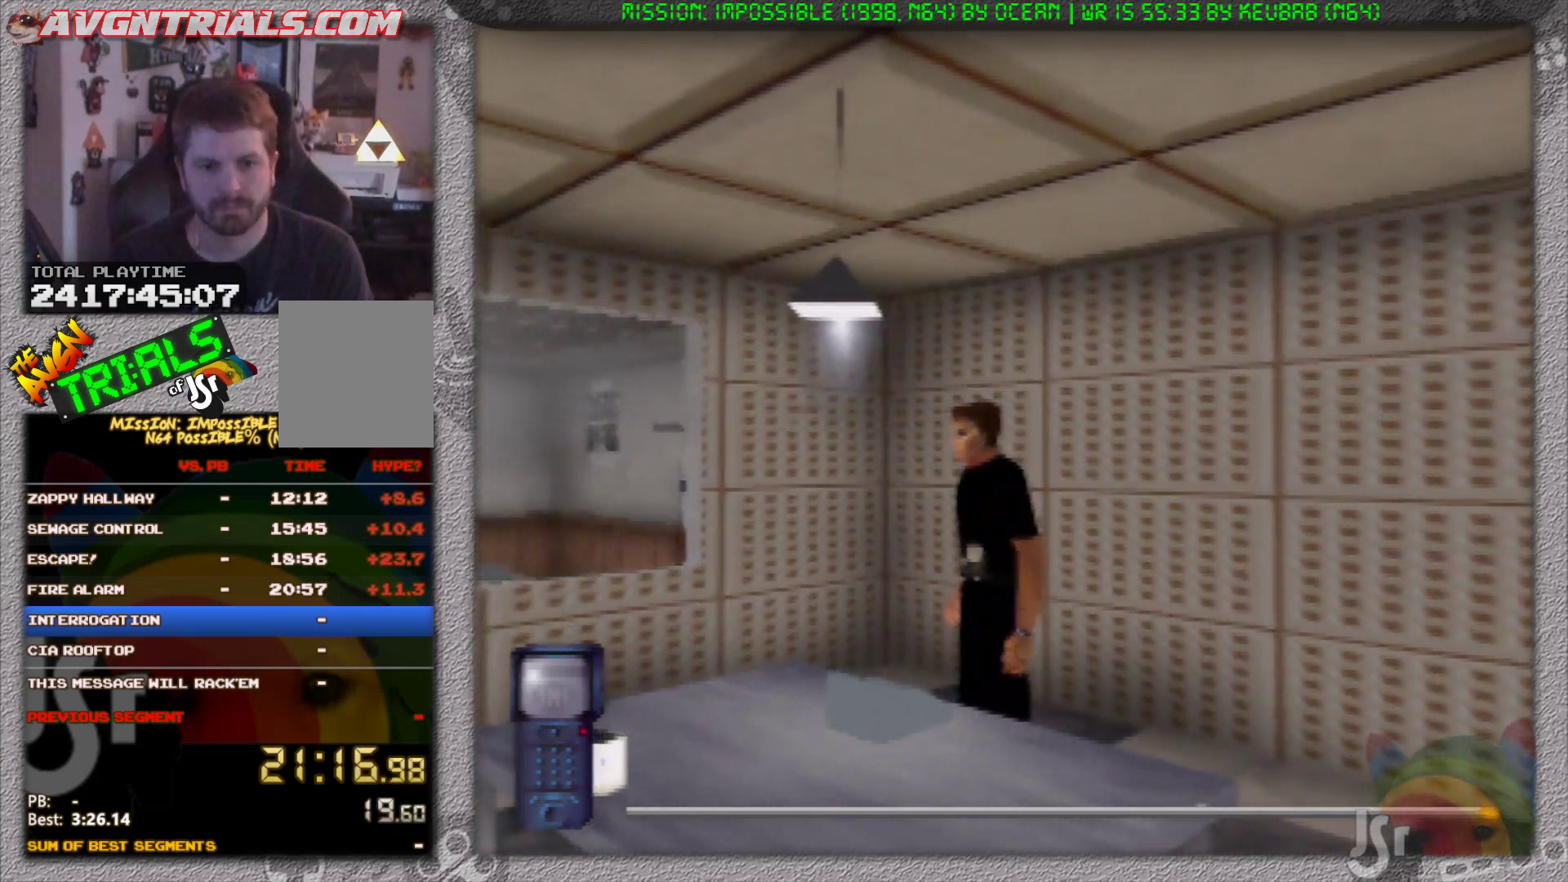
{"buttons": [], "left_stick": "center", "events": [[17, "A", "down"], [17, "left_stick", "down"], [133, "A", "up"], [167, "left_stick", "center"], [183, "A", "down"], [283, "A", "up"], [383, "A", "down"], [467, "A", "up"]]}
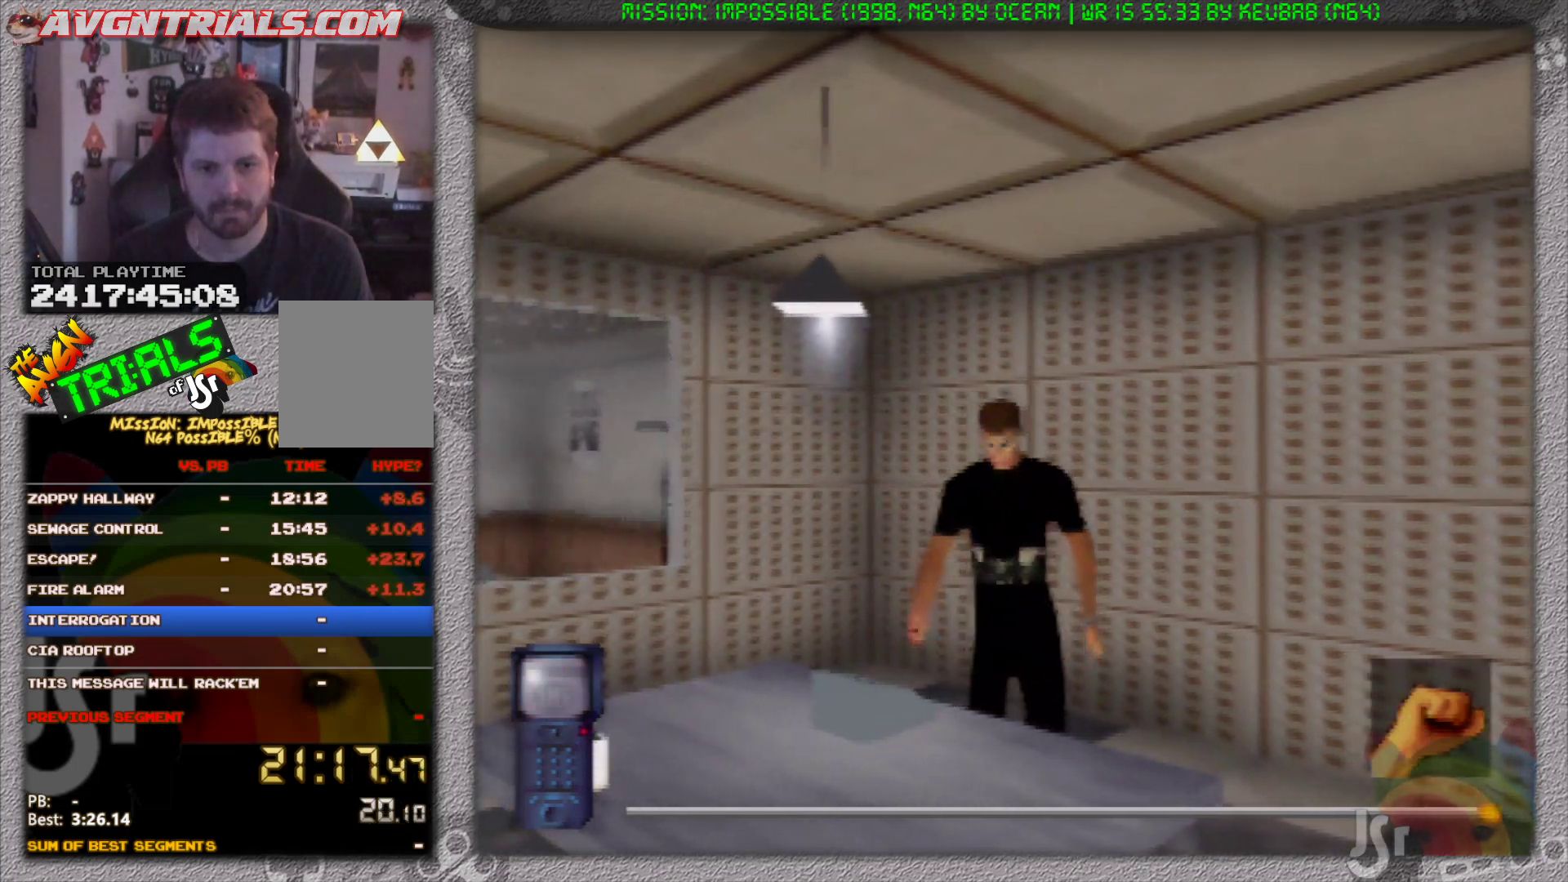
{"buttons": [], "left_stick": "center", "events": [[17, "A", "down"], [133, "A", "up"], [183, "A", "down"], [267, "A", "up"]]}
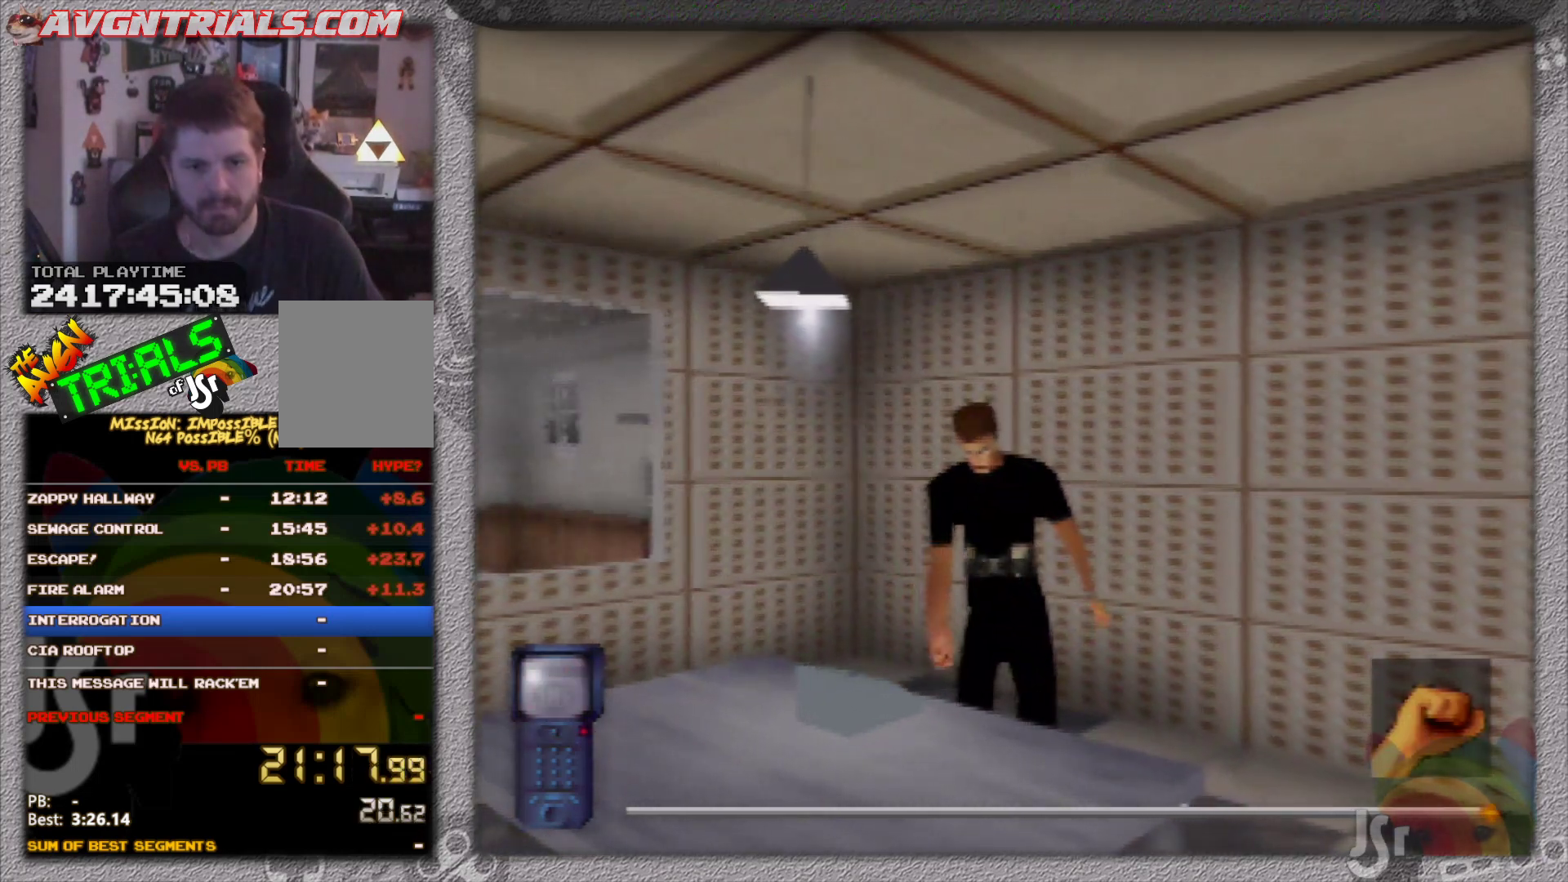
{"buttons": ["A"], "left_stick": "center", "events": [[150, "A", "down"], [250, "A", "up"], [317, "A", "down"], [433, "A", "up"], [500, "A", "down"]]}
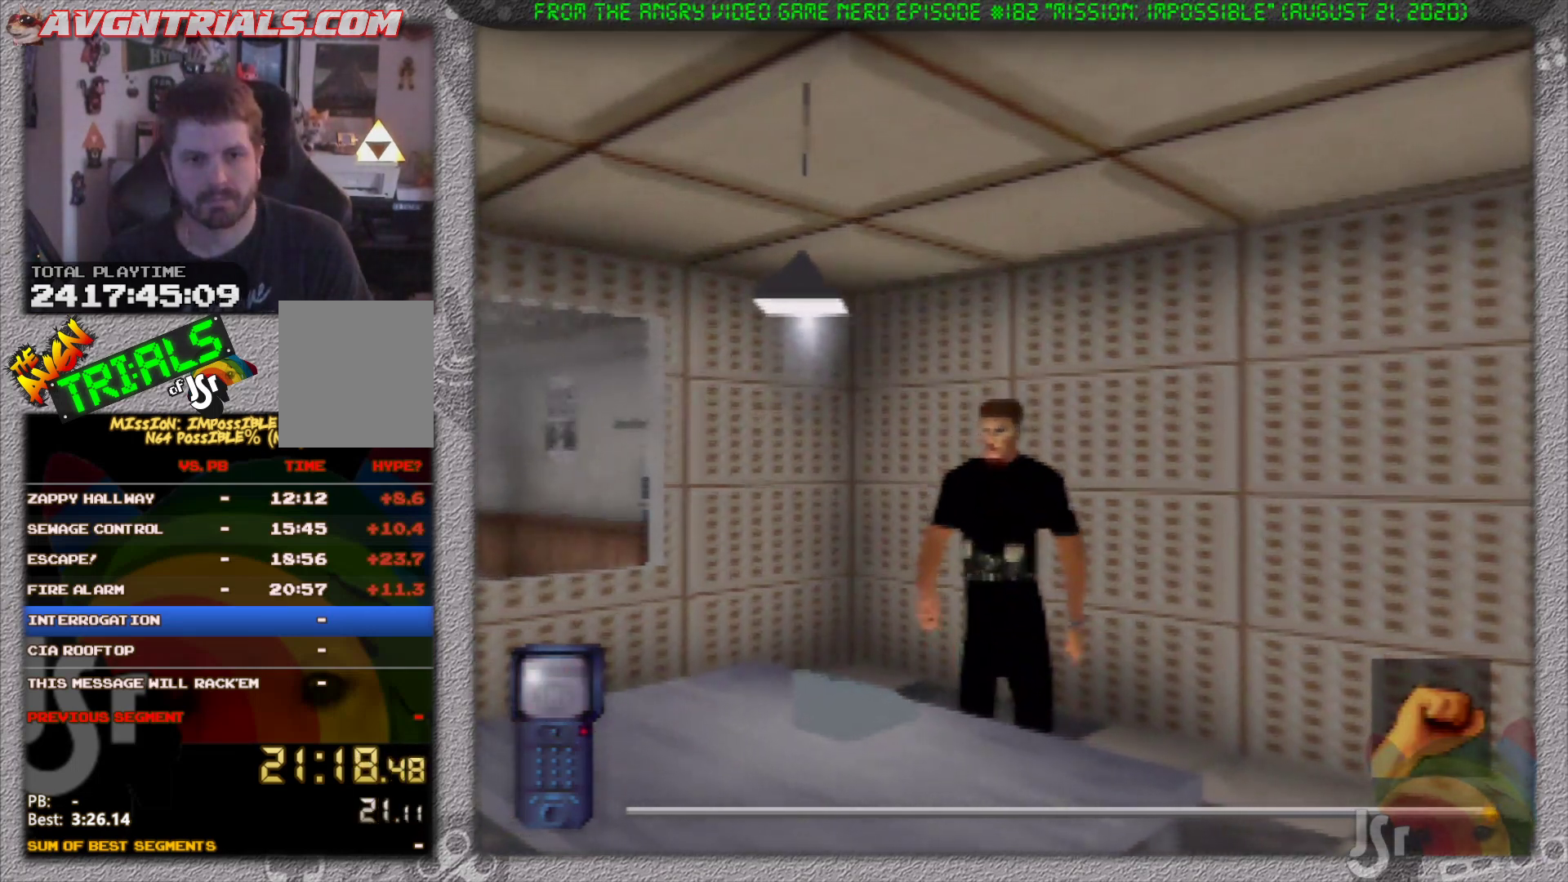
{"buttons": [], "left_stick": "left", "events": [[100, "A", "up"], [183, "A", "down"], [300, "A", "up"], [300, "left_stick", "left"], [333, "A", "down"], [467, "A", "up"]]}
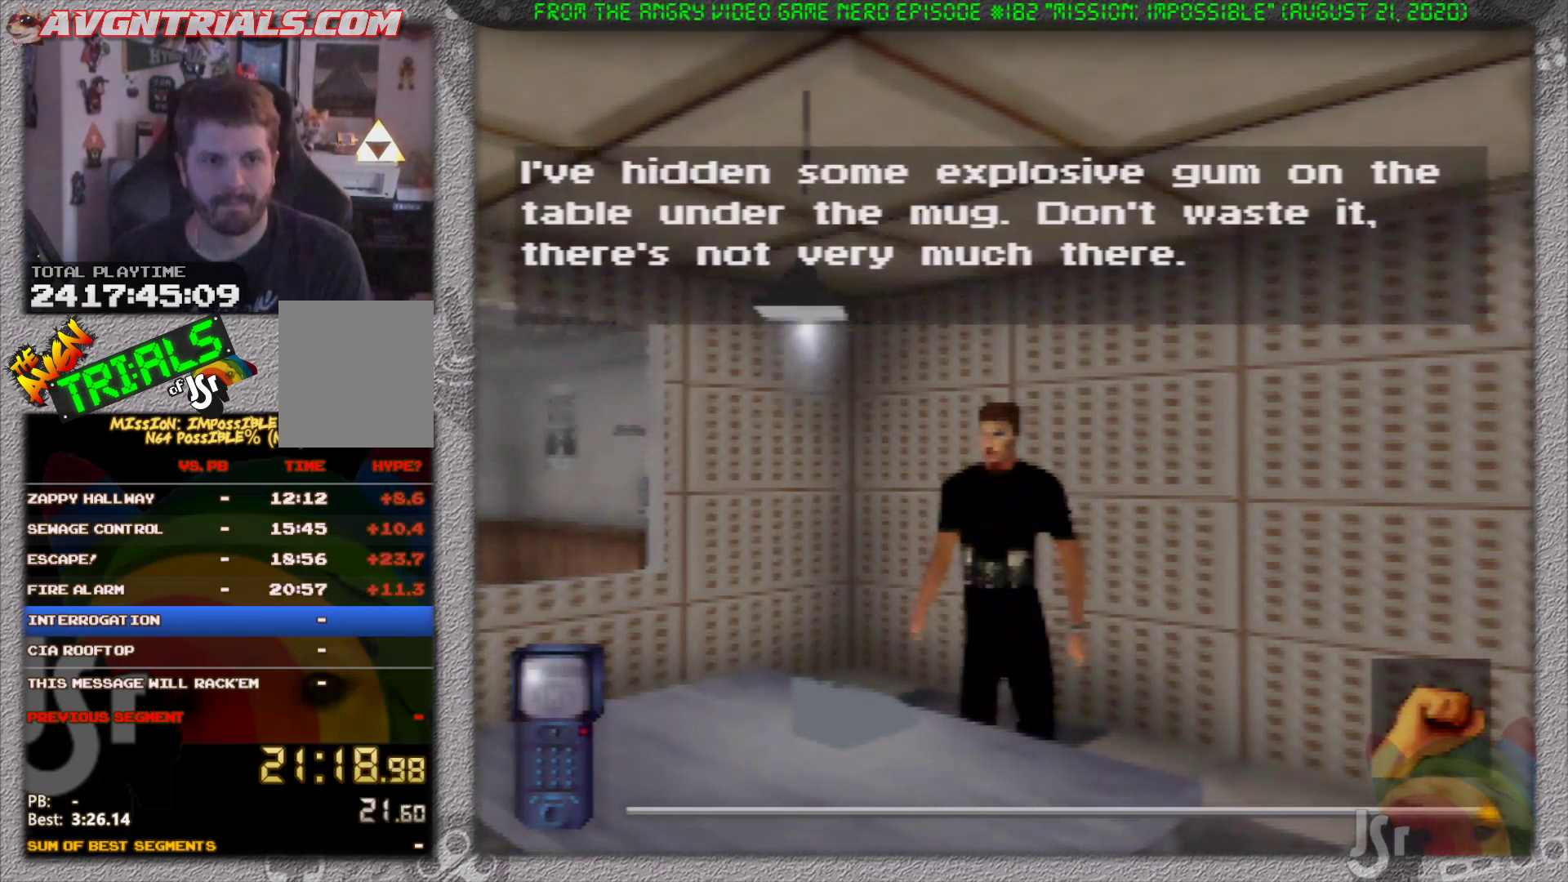
{"buttons": [], "left_stick": "up-left", "events": [[83, "left_stick", "up-left"], [283, "A", "down"], [400, "A", "up"]]}
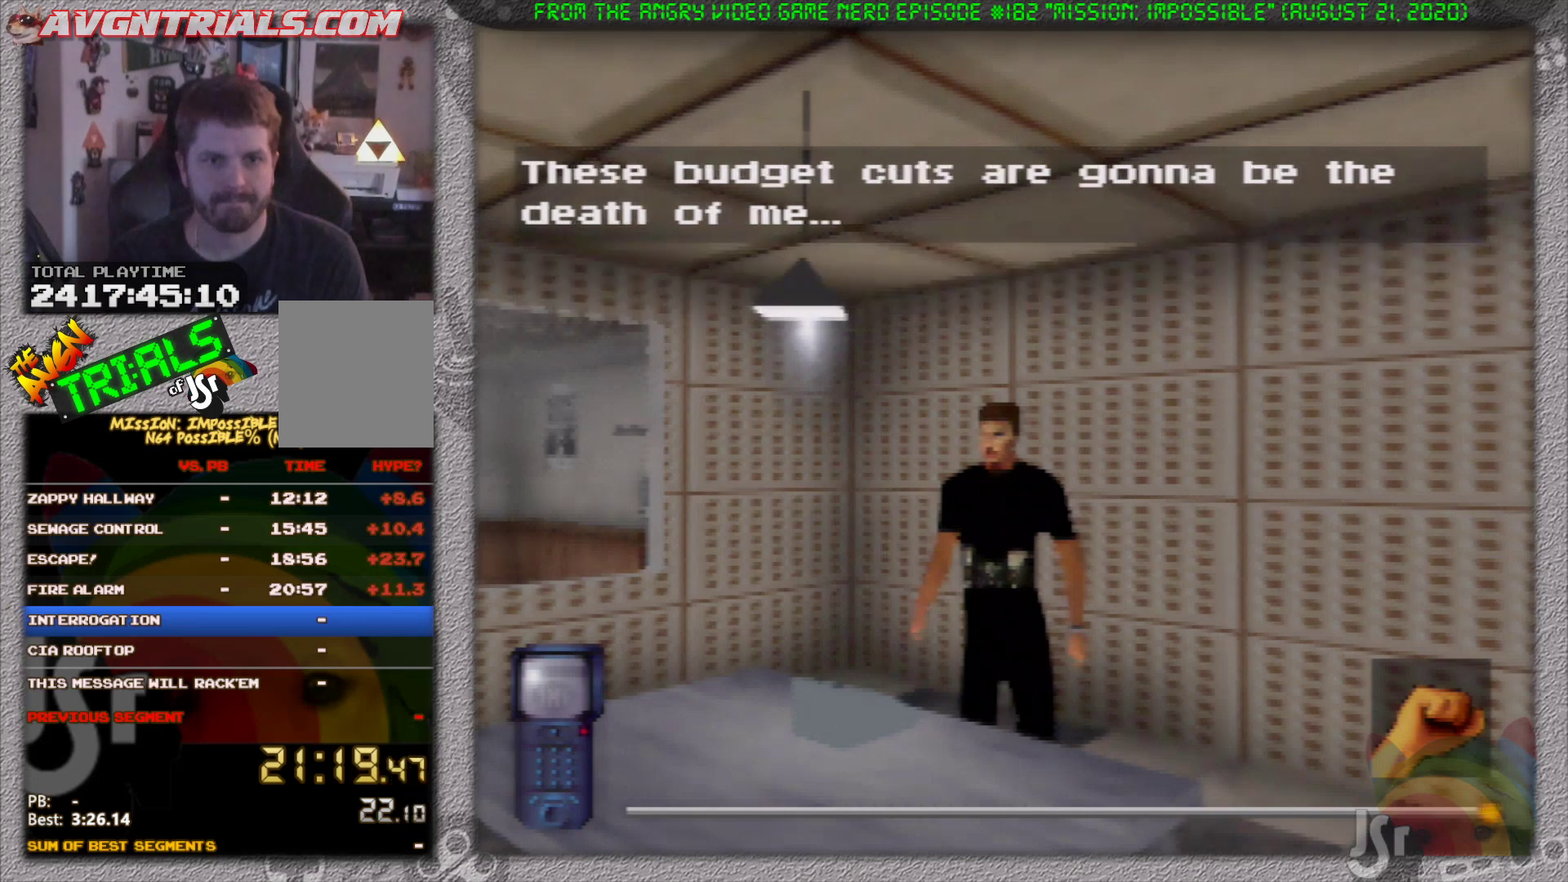
{"buttons": [], "left_stick": "up-left", "events": [[100, "A", "down"], [217, "A", "up"]]}
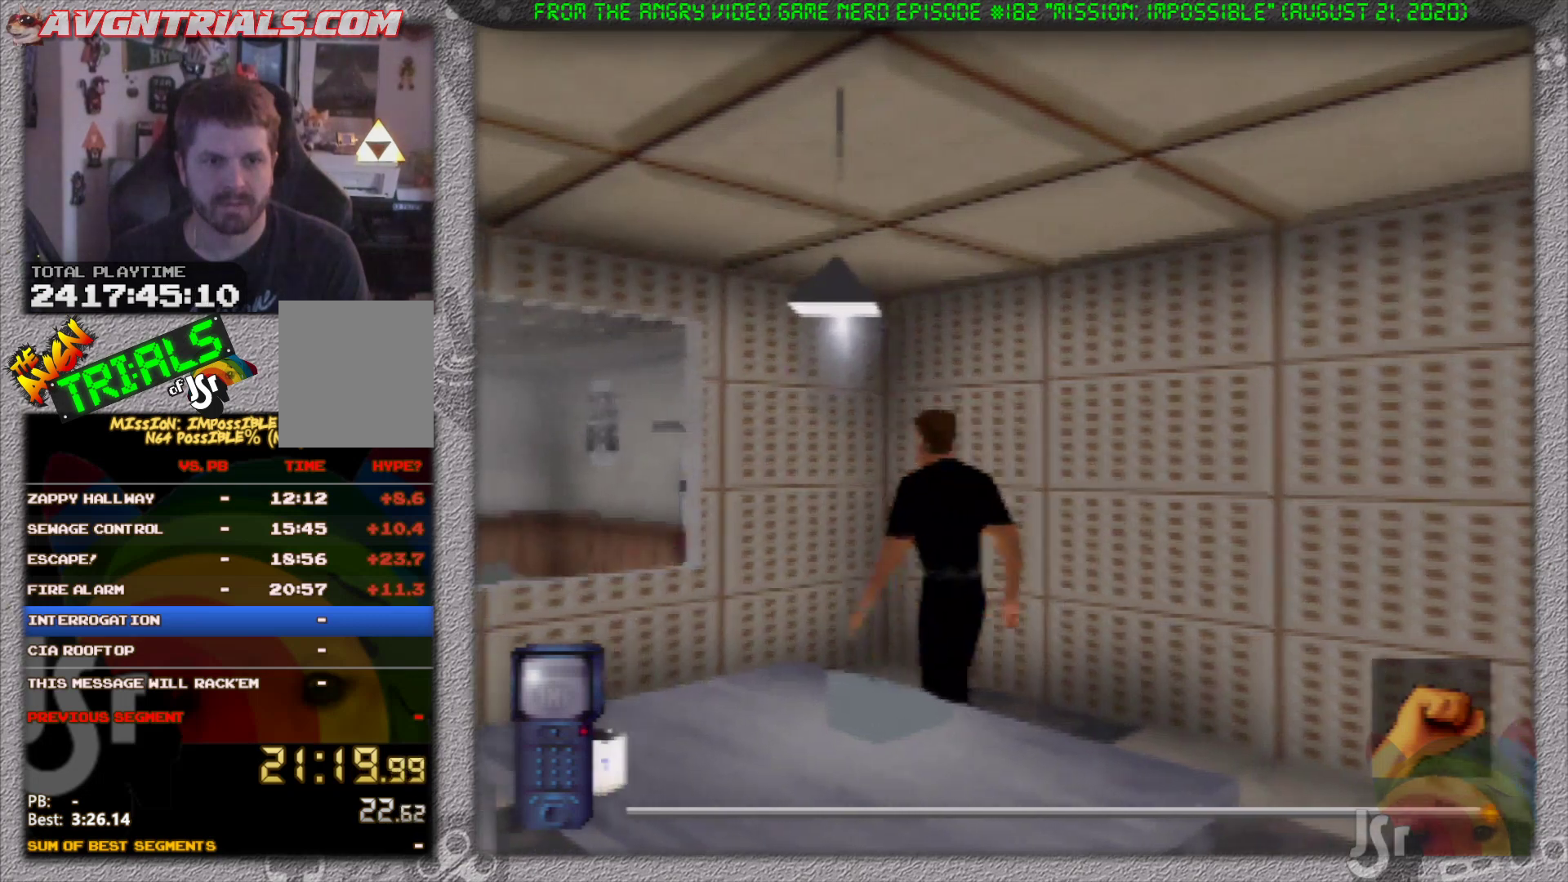
{"buttons": [], "left_stick": "left", "events": [[67, "left_stick", "left"]]}
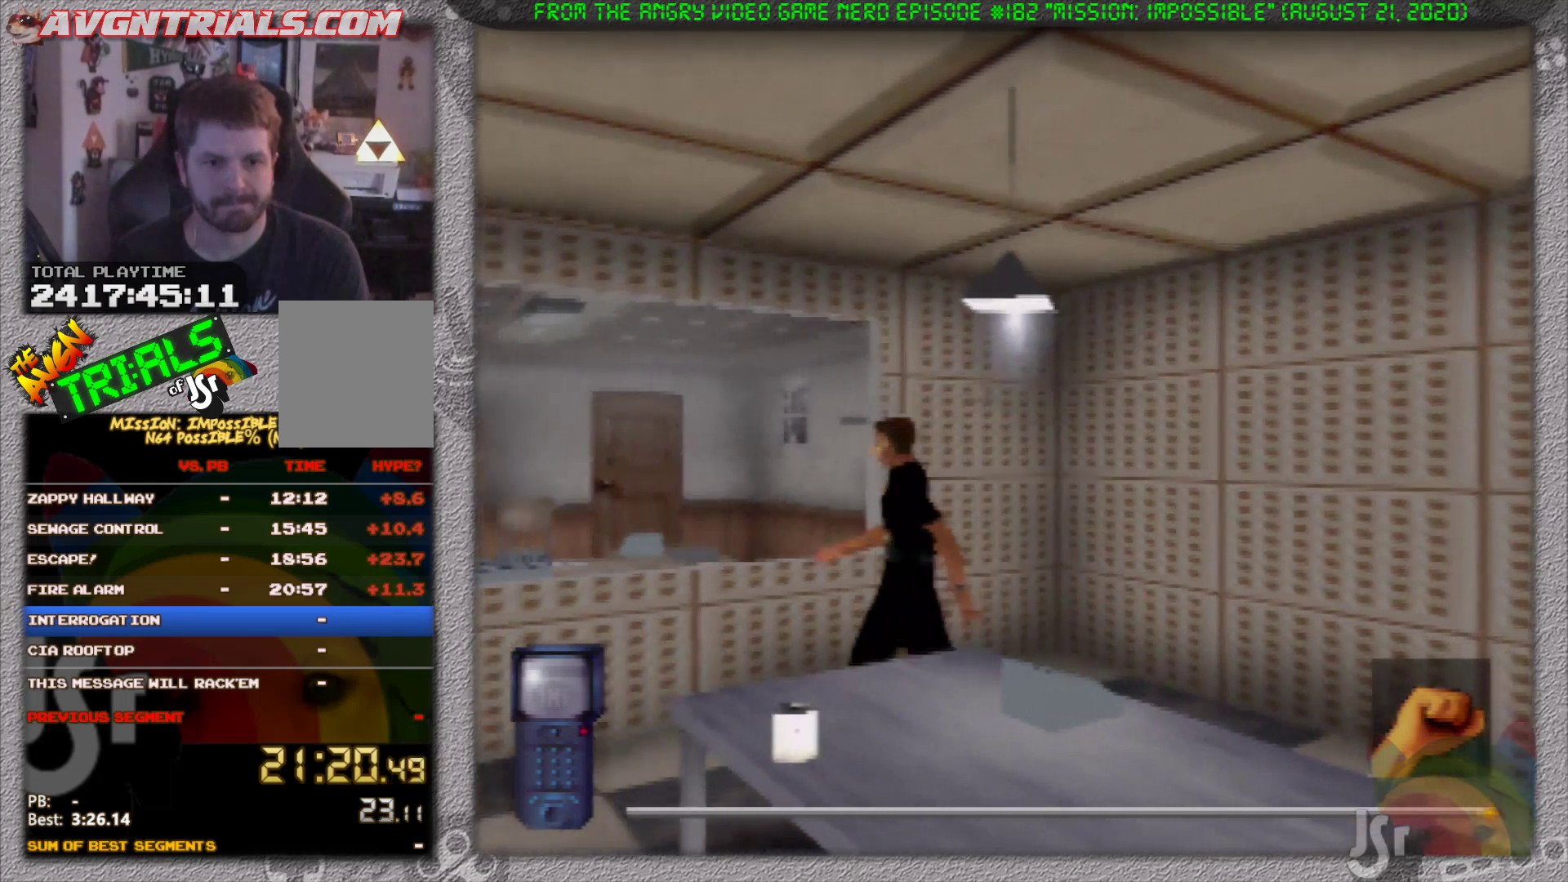
{"buttons": [], "left_stick": "down", "events": [[50, "left_stick", "down-left"], [500, "left_stick", "down"]]}
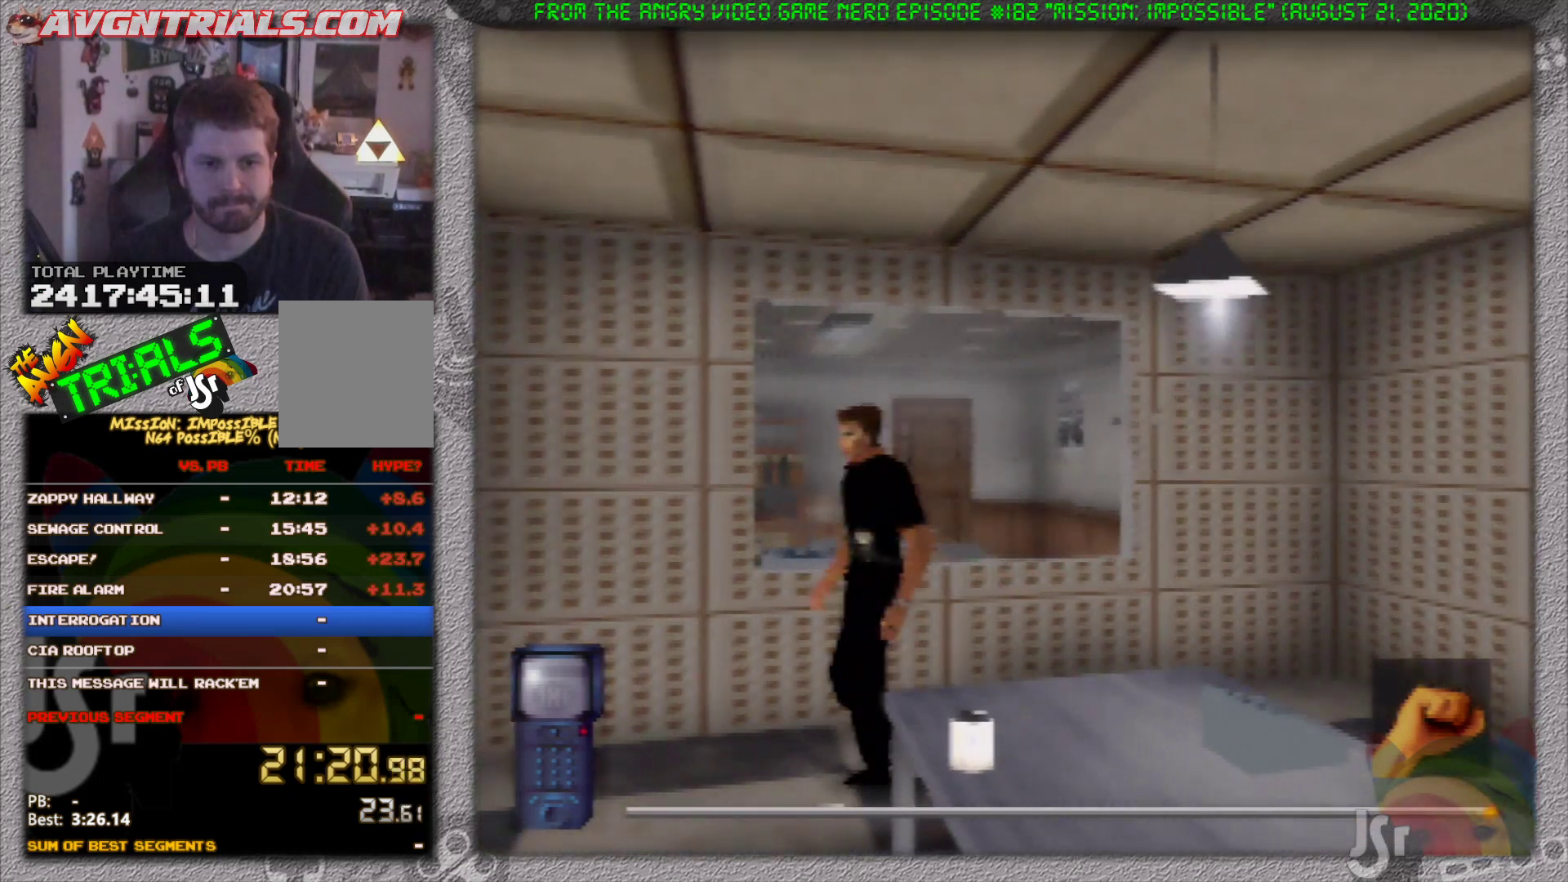
{"buttons": ["A"], "left_stick": "down-right", "events": [[333, "left_stick", "down-right"], [417, "A", "down"]]}
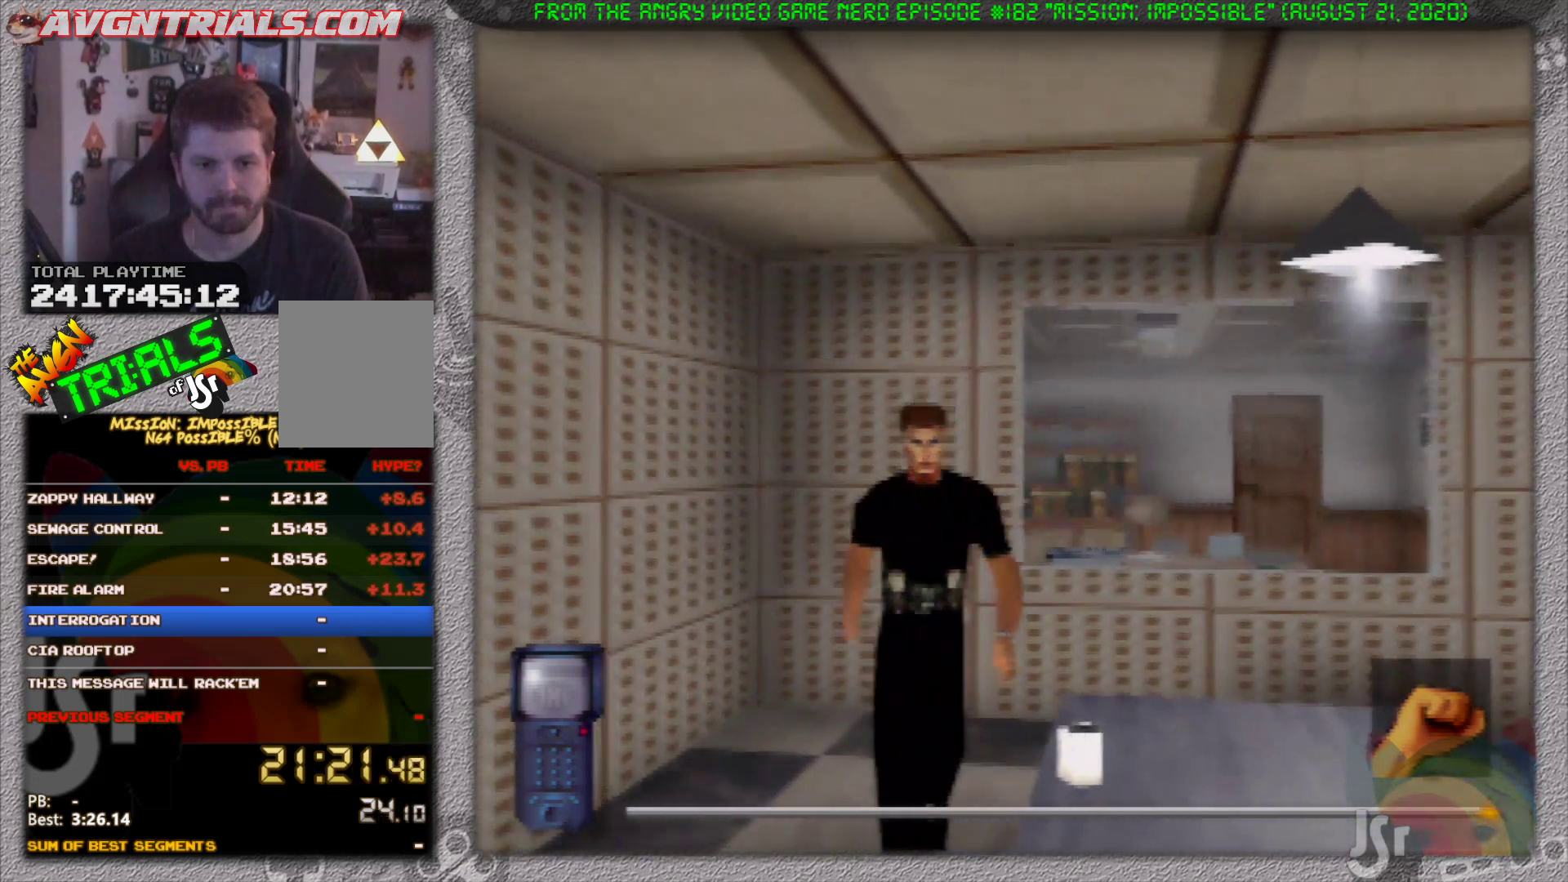
{"buttons": [], "left_stick": "center", "events": [[17, "A", "up"], [83, "A", "down"], [150, "left_stick", "center"], [167, "A", "up"], [233, "A", "down"], [317, "A", "up"], [383, "A", "down"], [467, "A", "up"]]}
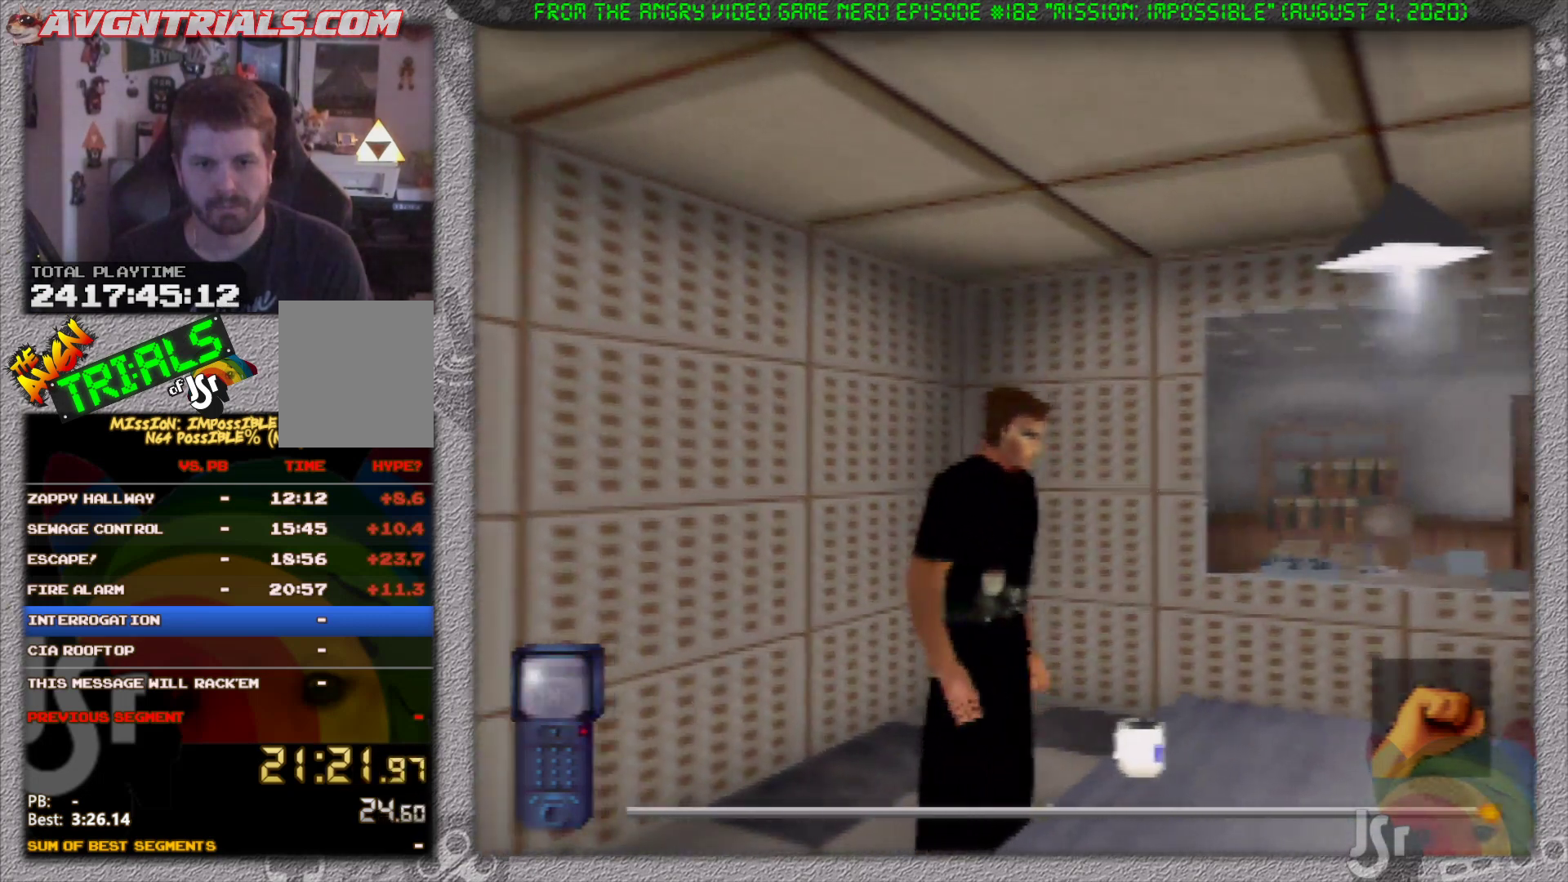
{"buttons": [], "left_stick": "center", "events": [[33, "A", "down"], [117, "A", "up"], [183, "A", "down"], [300, "A", "up"], [383, "A", "down"], [450, "A", "up"]]}
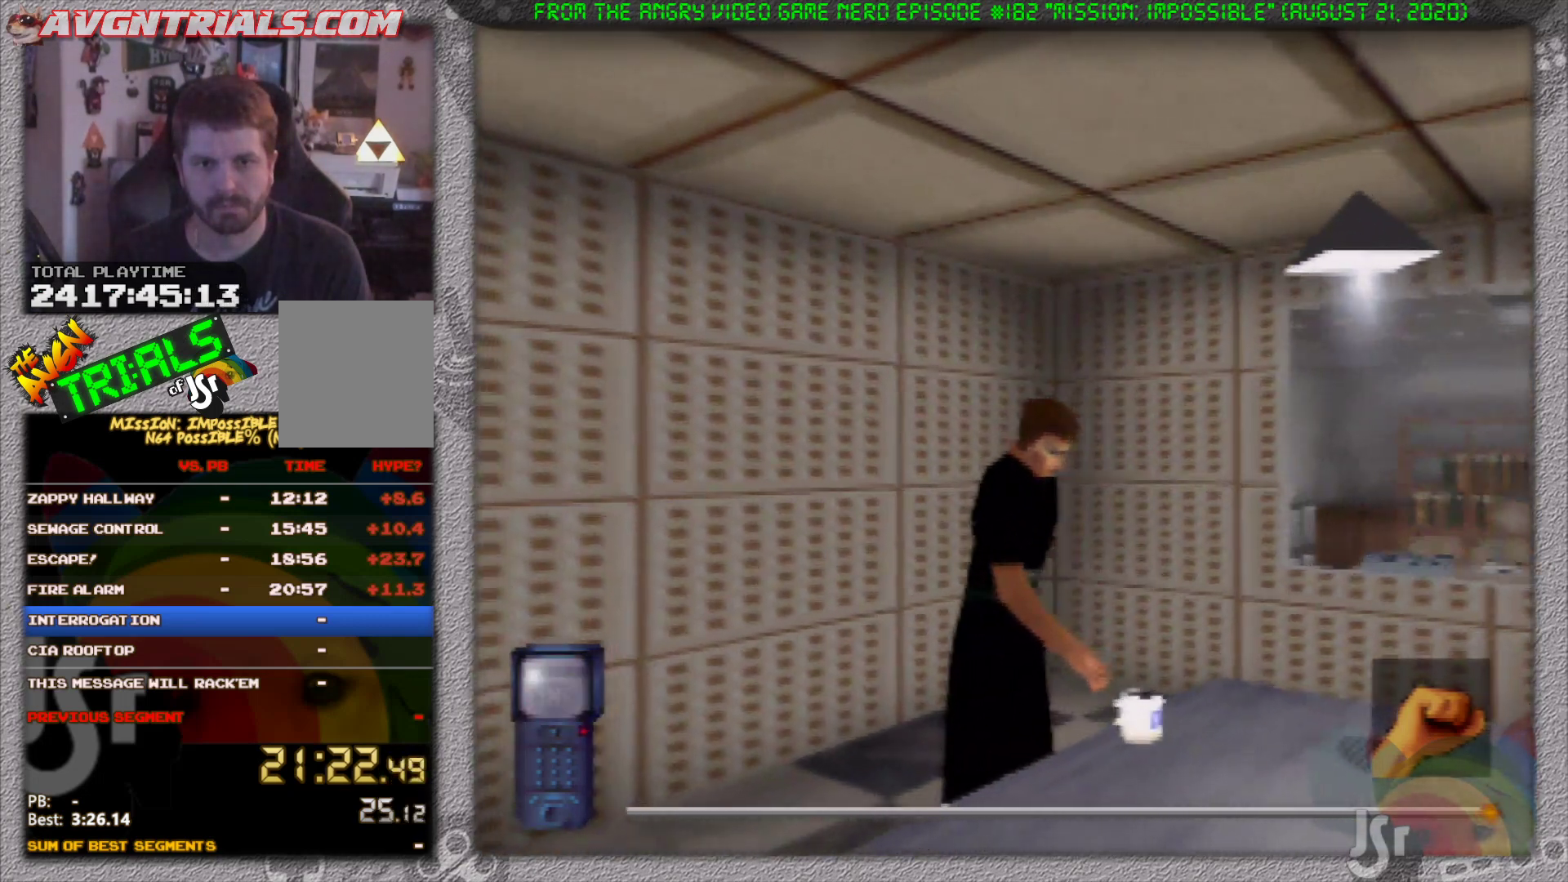
{"buttons": [], "left_stick": "center", "events": [[433, "A", "down"], [500, "A", "up"]]}
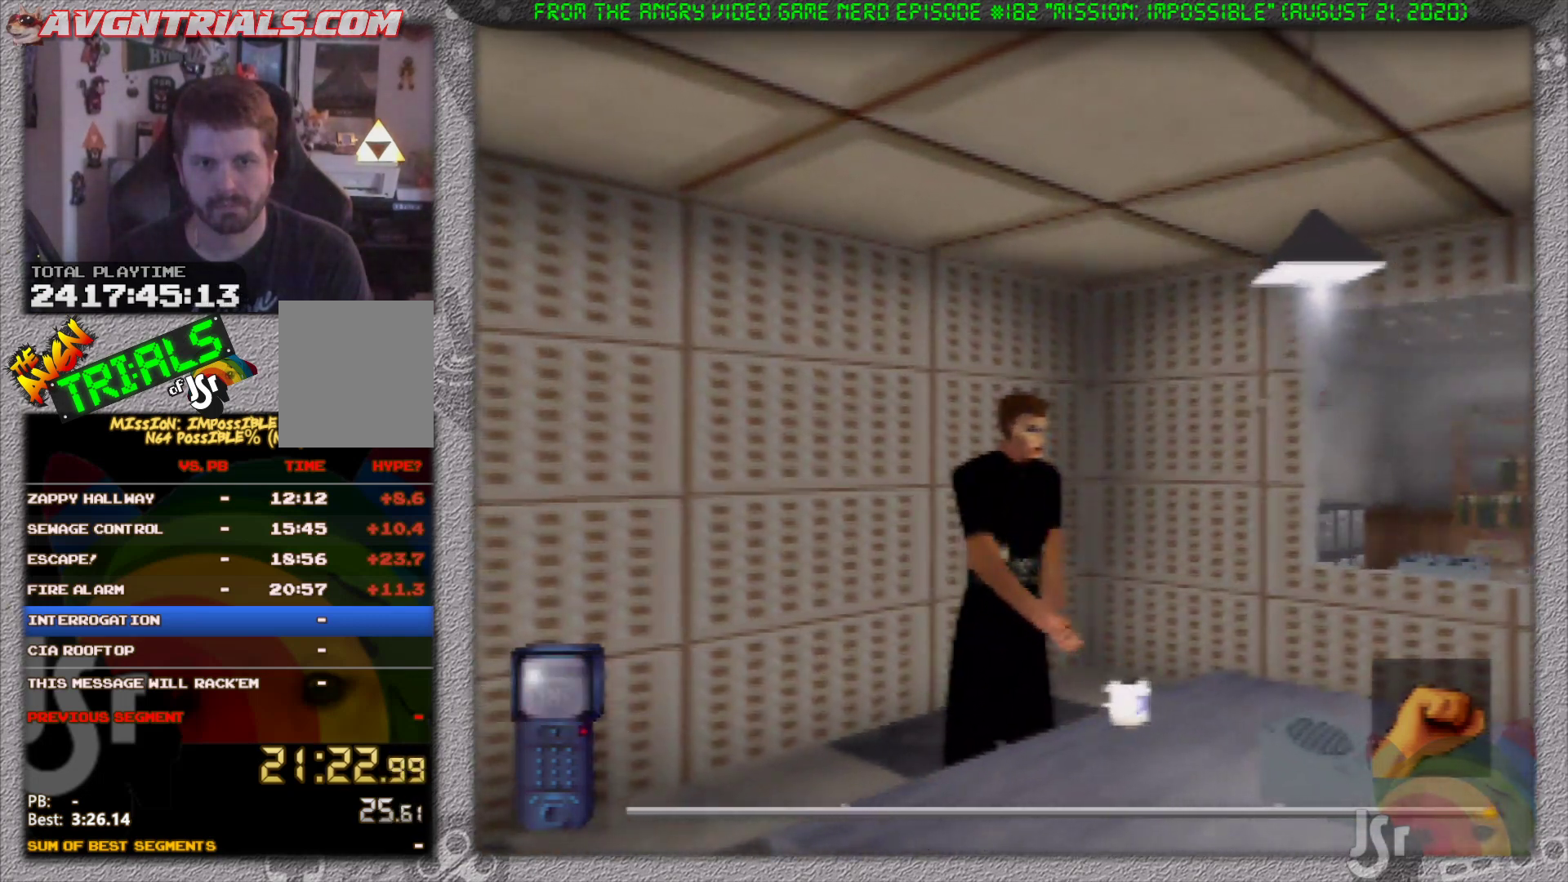
{"buttons": ["A"], "left_stick": "up-right", "events": [[67, "left_stick", "up-right"], [117, "A", "down"], [200, "A", "up"], [317, "A", "down"], [417, "A", "up"], [500, "A", "down"]]}
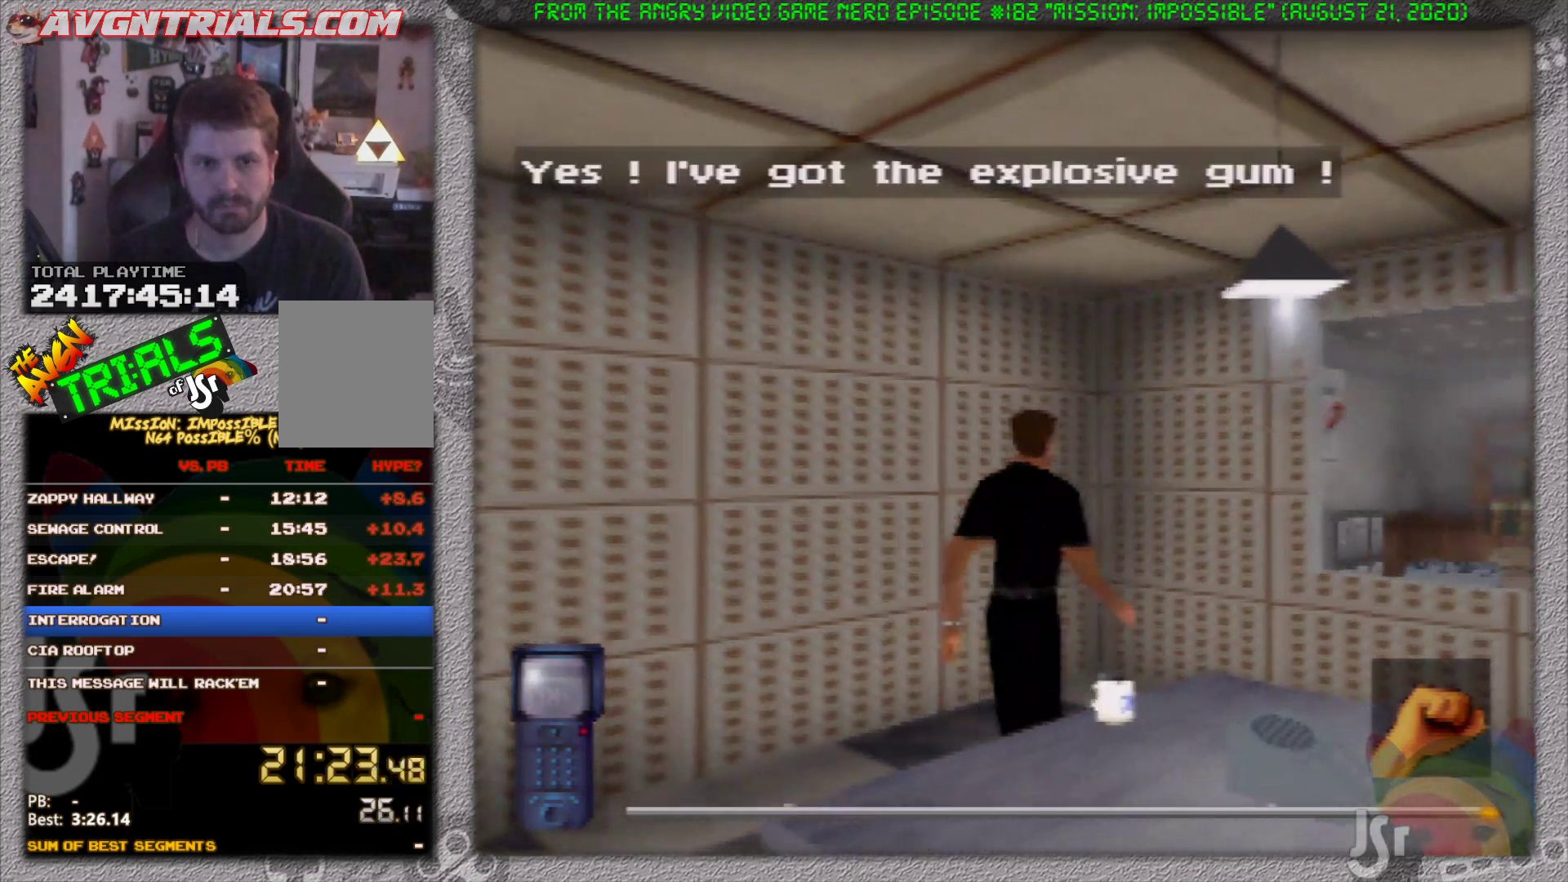
{"buttons": ["C_DOWN"], "left_stick": "up-right", "events": [[67, "A", "up"], [233, "B", "down"], [317, "B", "up"], [500, "C_DOWN", "down"]]}
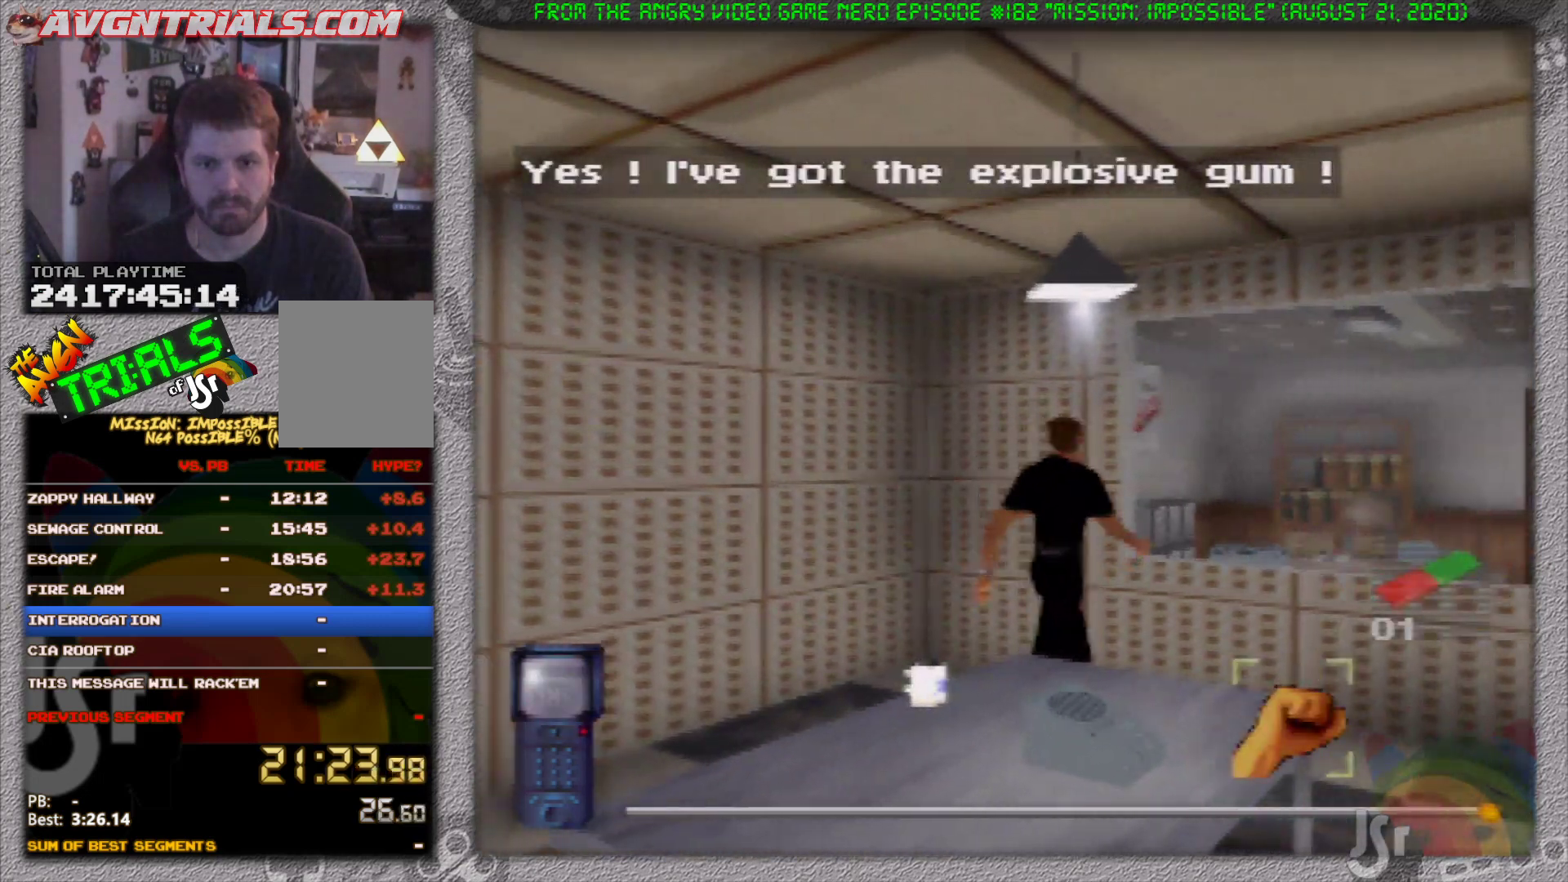
{"buttons": ["A"], "left_stick": "up-right", "events": [[117, "C_DOWN", "up"], [317, "A", "down"], [417, "A", "up"], [483, "A", "down"]]}
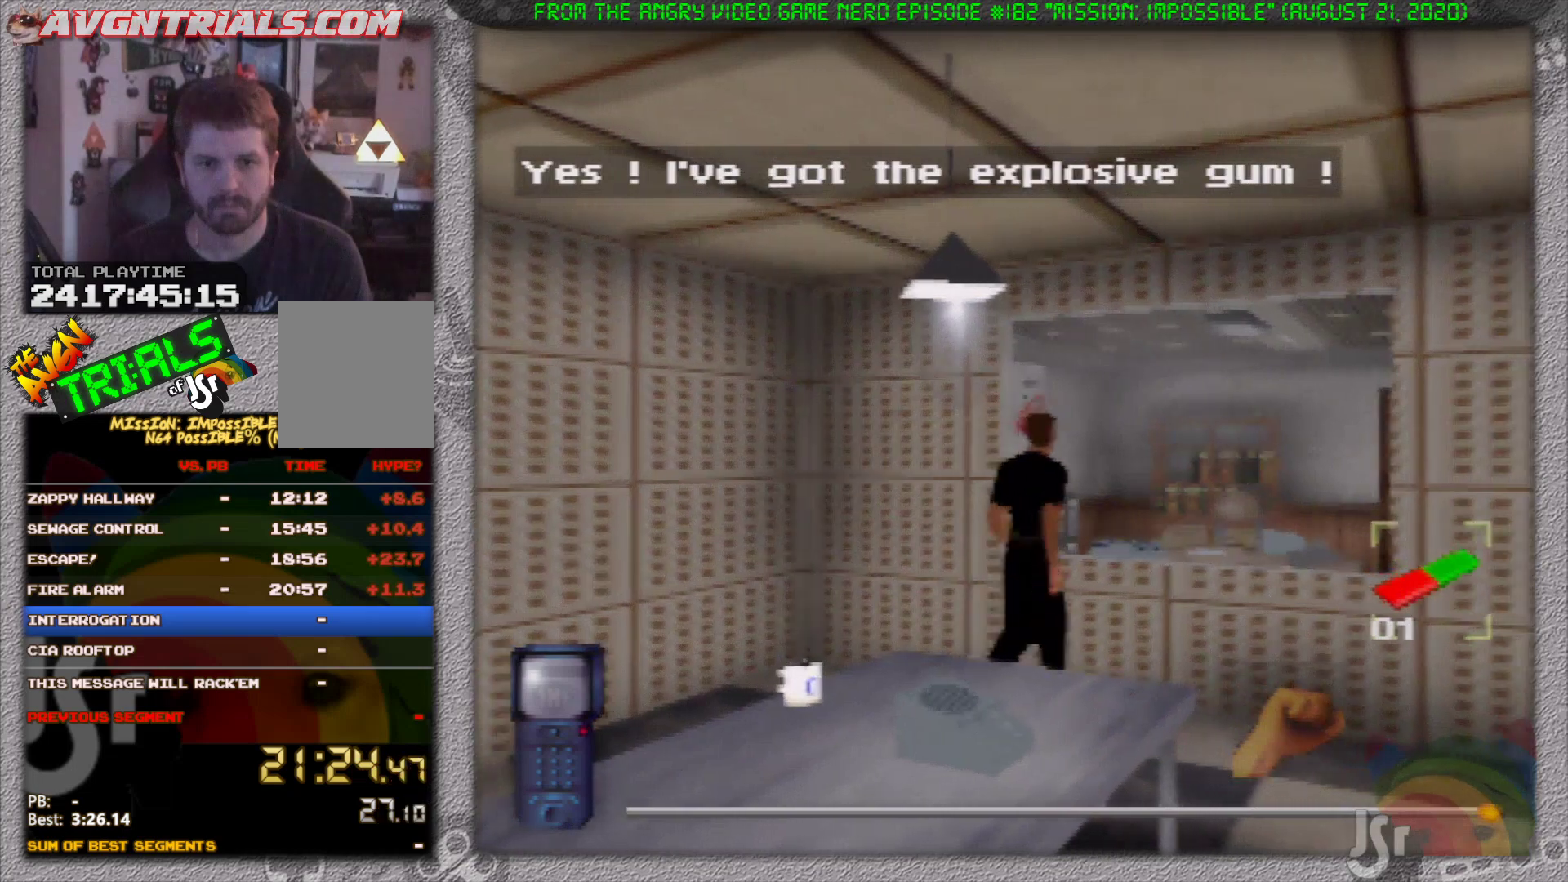
{"buttons": [], "left_stick": "center", "events": [[17, "left_stick", "center"], [100, "A", "up"], [167, "A", "down"], [283, "A", "up"], [350, "A", "down"], [450, "A", "up"]]}
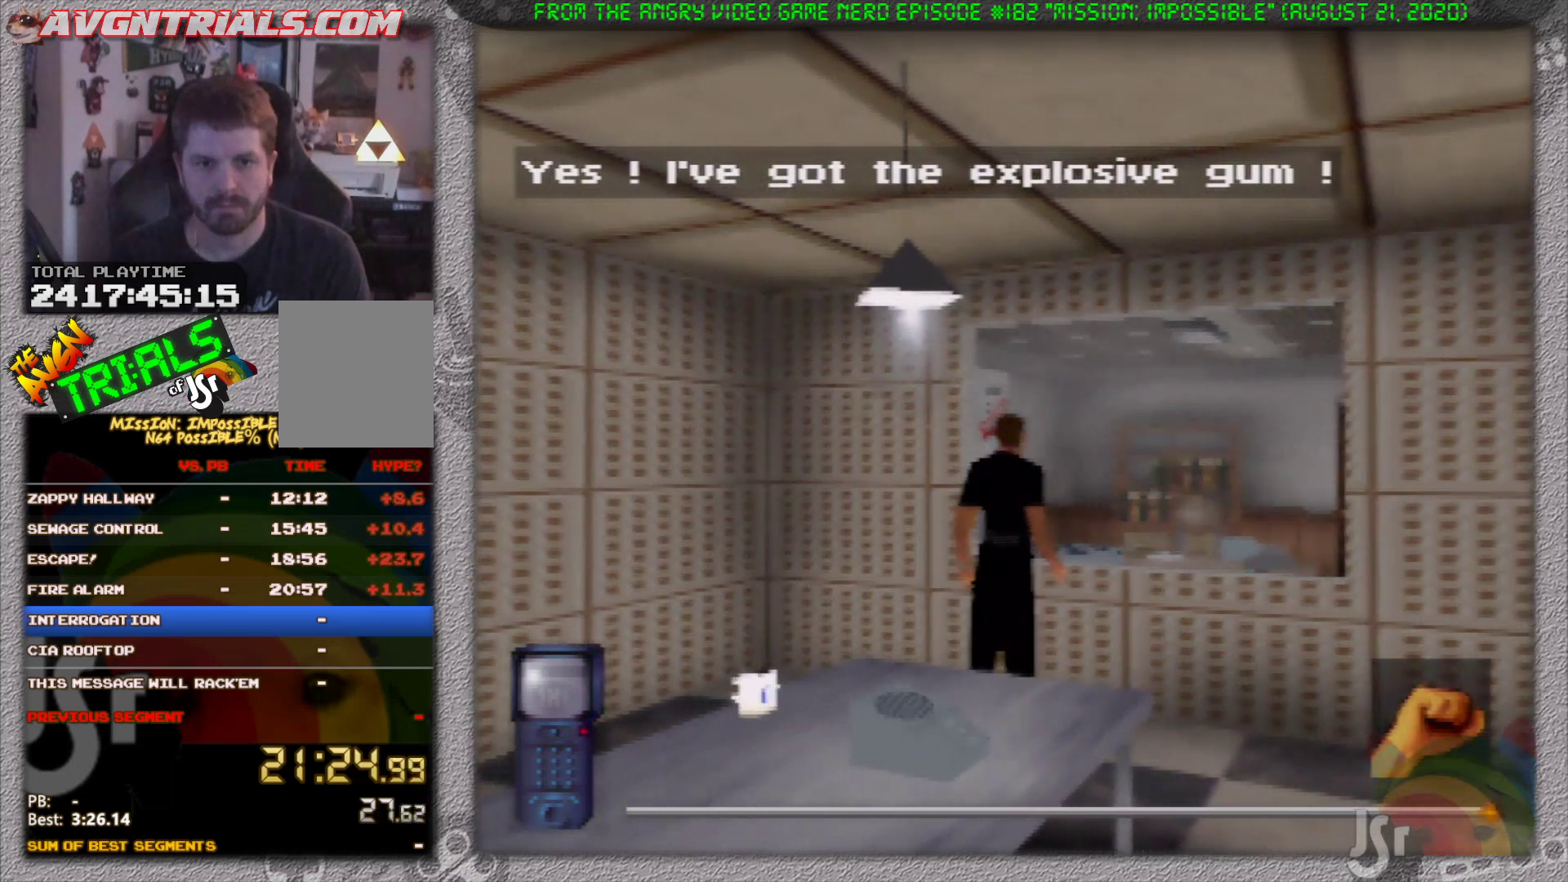
{"buttons": [], "left_stick": "center", "events": []}